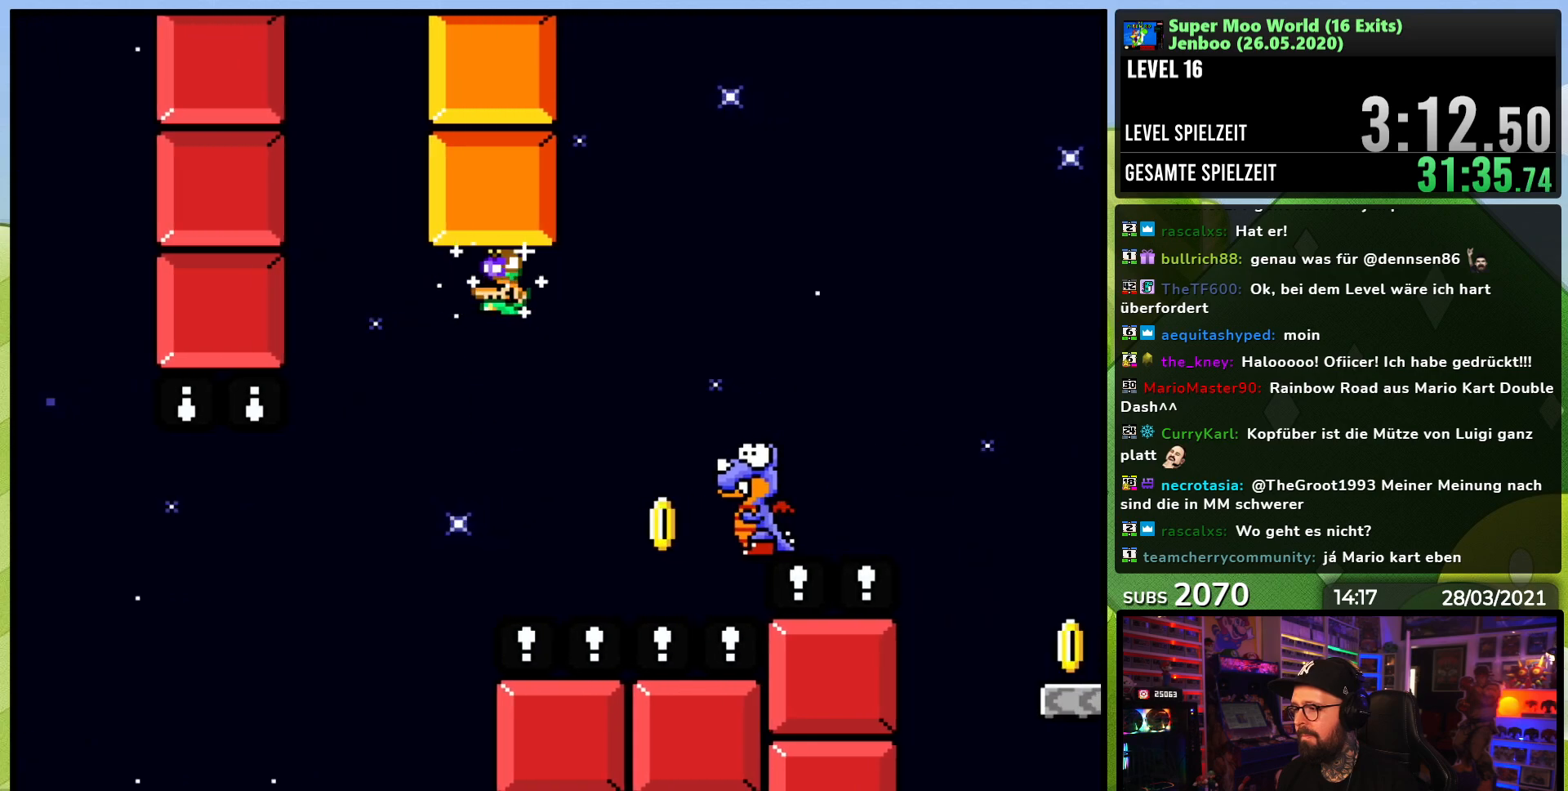
Gameplay with a controller (Nintendo layout); each line is a JSON object with the inputs held at the frame after it (dt_ms = milliseconds from this image to that frame). "events" lists button and stick changes between this image and that frame as [ms after this image, input, new state], when the widget could be followed in between. Not read: L3 R3.
{"dt_ms": 500, "buttons": ["B", "Y"], "events": [[117, "Y", "up"], [133, "Y", "down"], [150, "DPAD_RIGHT", "down"], [417, "DPAD_RIGHT", "up"]]}
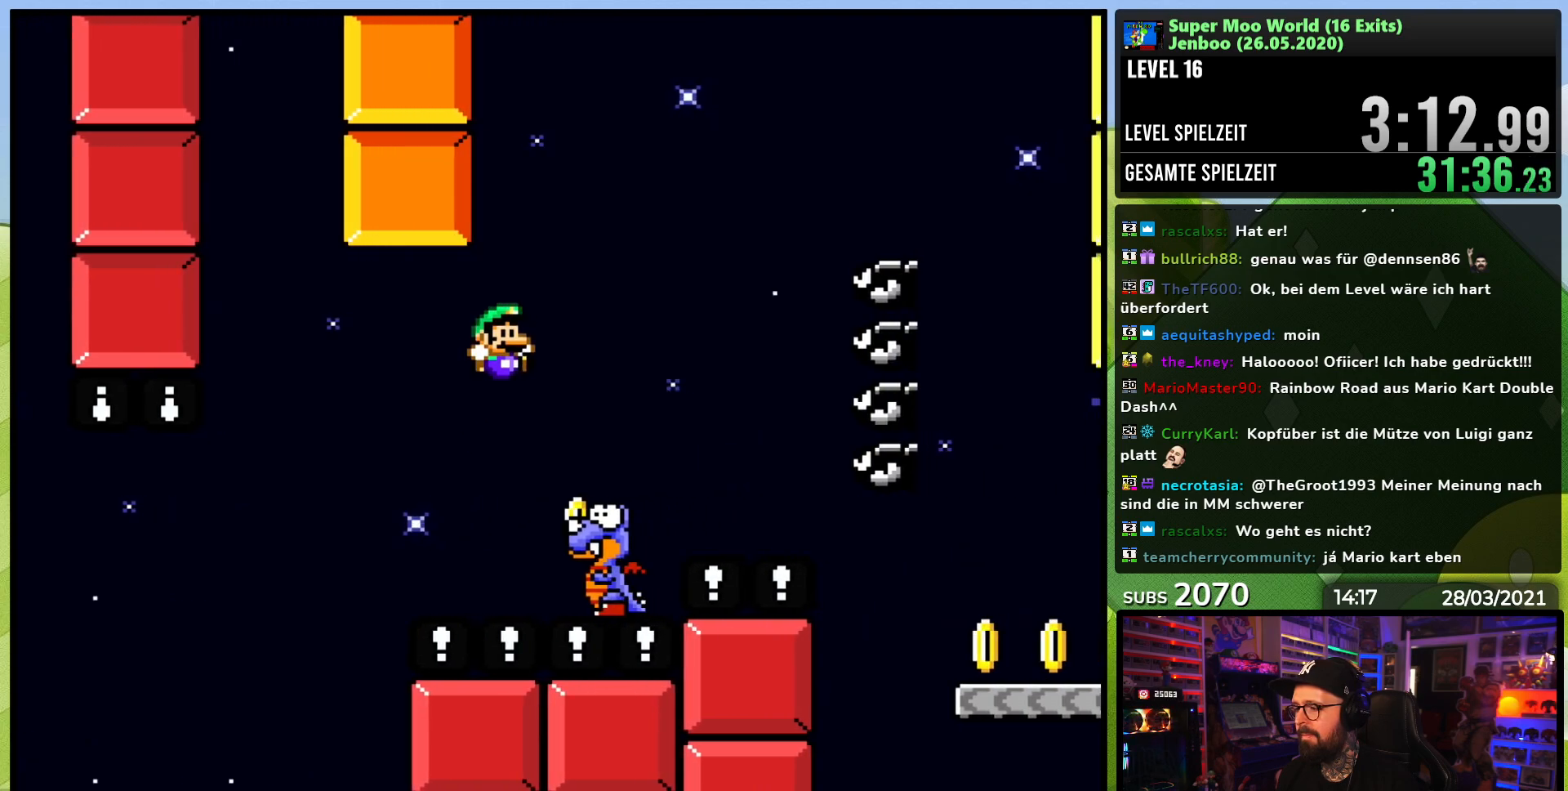
{"dt_ms": 500, "buttons": ["B", "Y"], "events": [[33, "B", "up"], [67, "B", "down"], [133, "DPAD_LEFT", "down"], [200, "DPAD_UP", "down"], [233, "DPAD_LEFT", "up"], [250, "DPAD_RIGHT", "down"], [250, "DPAD_UP", "up"], [383, "DPAD_RIGHT", "up"]]}
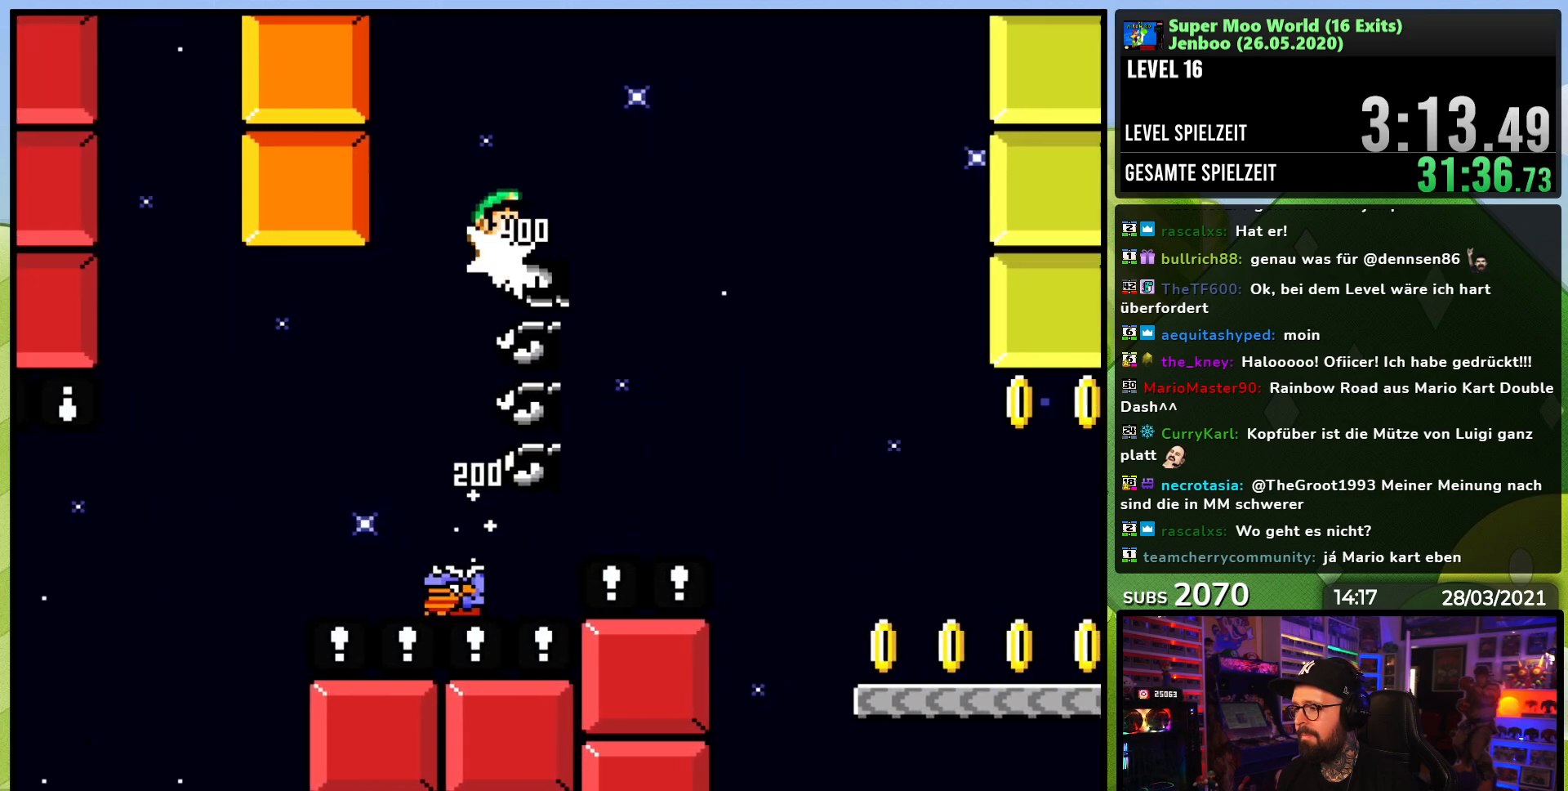
{"dt_ms": 500, "buttons": ["Y", "DPAD_LEFT"], "events": [[50, "DPAD_LEFT", "down"], [67, "DPAD_LEFT", "up"], [67, "DPAD_RIGHT", "down"], [383, "DPAD_RIGHT", "up"], [400, "B", "up"], [500, "DPAD_LEFT", "down"]]}
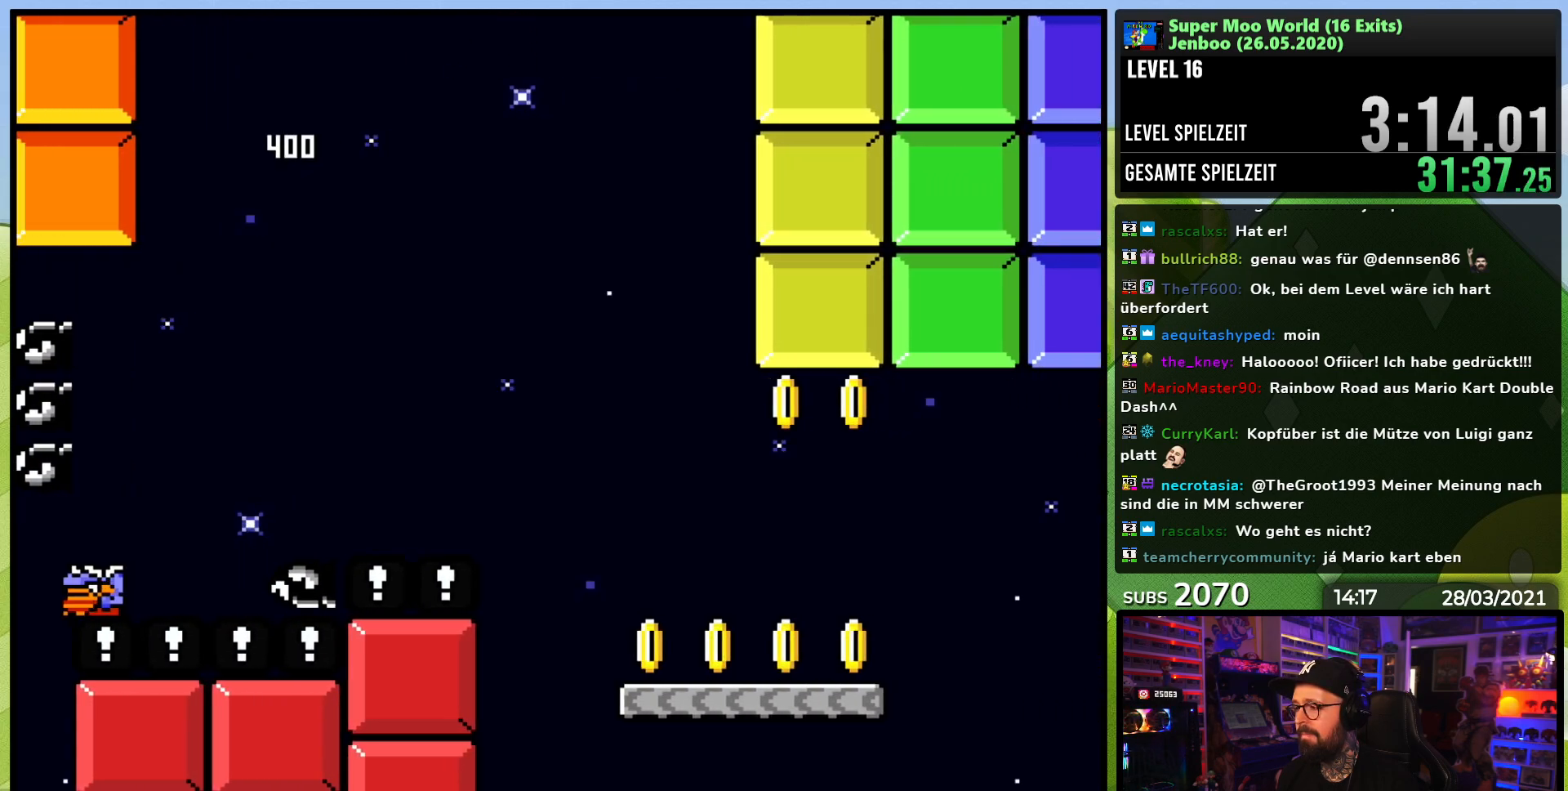
{"dt_ms": 1000, "buttons": ["Y", "DPAD_RIGHT"], "events": [[50, "R1", "down"], [67, "DPAD_UP", "down"], [100, "DPAD_LEFT", "up"], [117, "B", "down"], [117, "DPAD_RIGHT", "down"], [117, "DPAD_UP", "up"], [233, "B", "up"], [233, "DPAD_RIGHT", "up"], [250, "R1", "up"], [350, "DPAD_RIGHT", "down"], [433, "DPAD_RIGHT", "up"], [500, "L1", "down"], [567, "L1", "up"], [583, "R1", "down"], [600, "DPAD_LEFT", "down"], [633, "R1", "up"], [683, "DPAD_LEFT", "up"], [717, "DPAD_RIGHT", "down"], [867, "DPAD_RIGHT", "up"], [900, "DPAD_UP", "down"], [933, "DPAD_LEFT", "down"], [983, "DPAD_LEFT", "up"], [1000, "DPAD_RIGHT", "down"], [1000, "DPAD_UP", "up"]]}
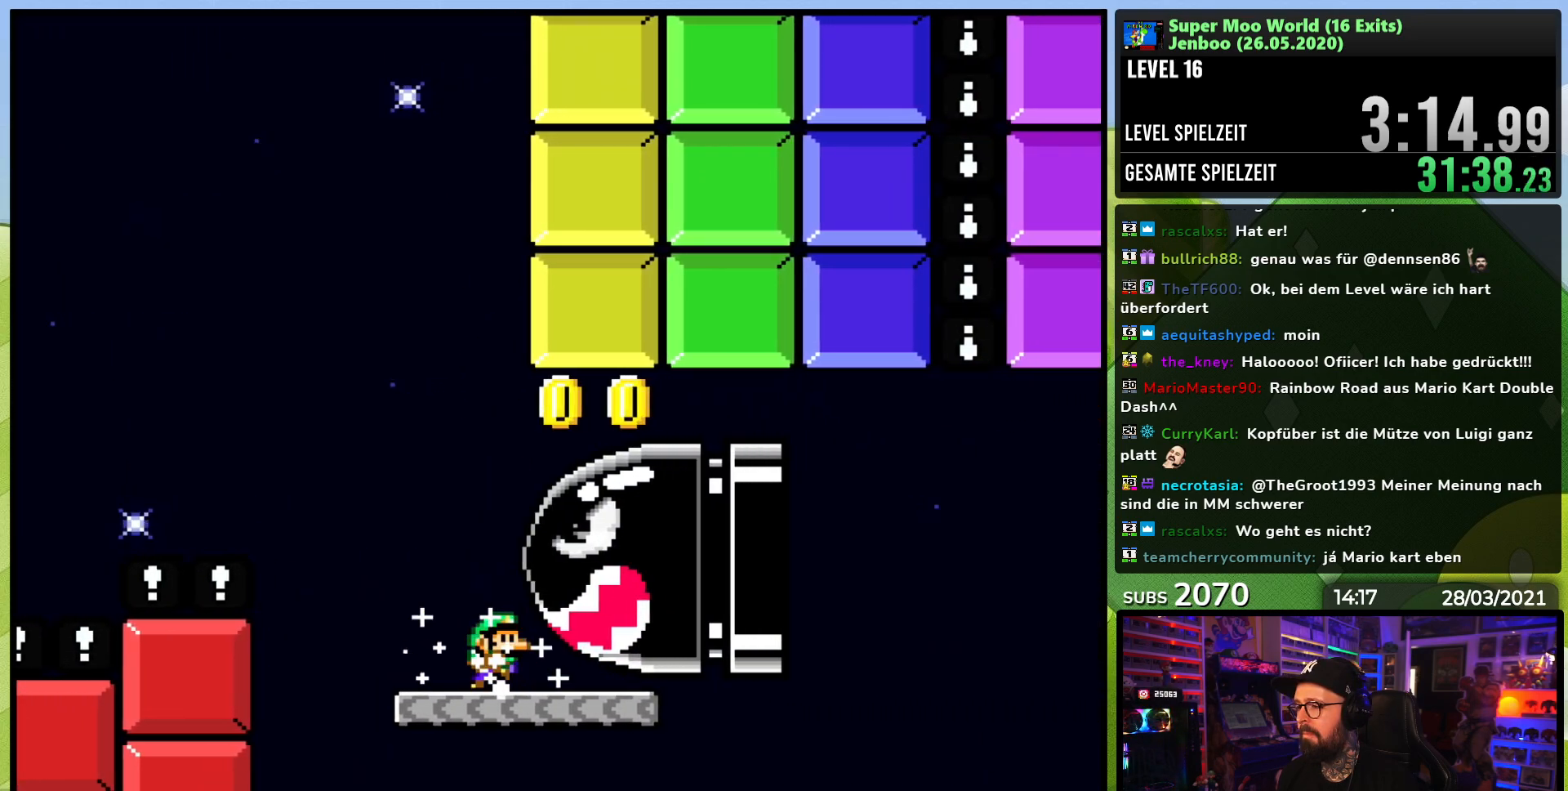
{"dt_ms": 500, "buttons": ["Y", "DPAD_UP"], "events": [[283, "DPAD_RIGHT", "up"], [450, "DPAD_UP", "down"]]}
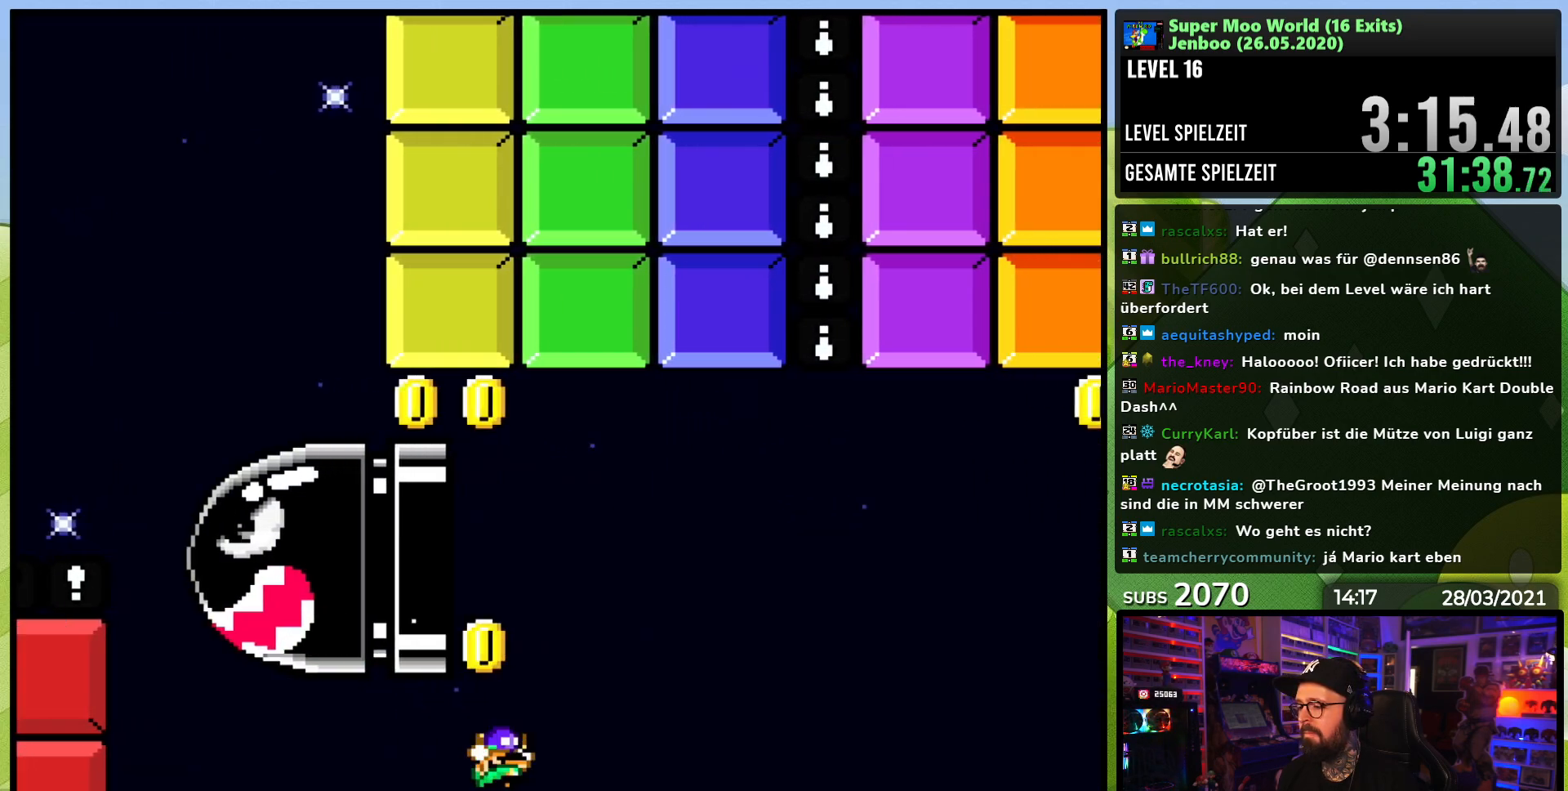
{"dt_ms": 500, "buttons": ["Y", "DPAD_RIGHT"], "events": [[17, "DPAD_UP", "up"], [450, "DPAD_RIGHT", "down"]]}
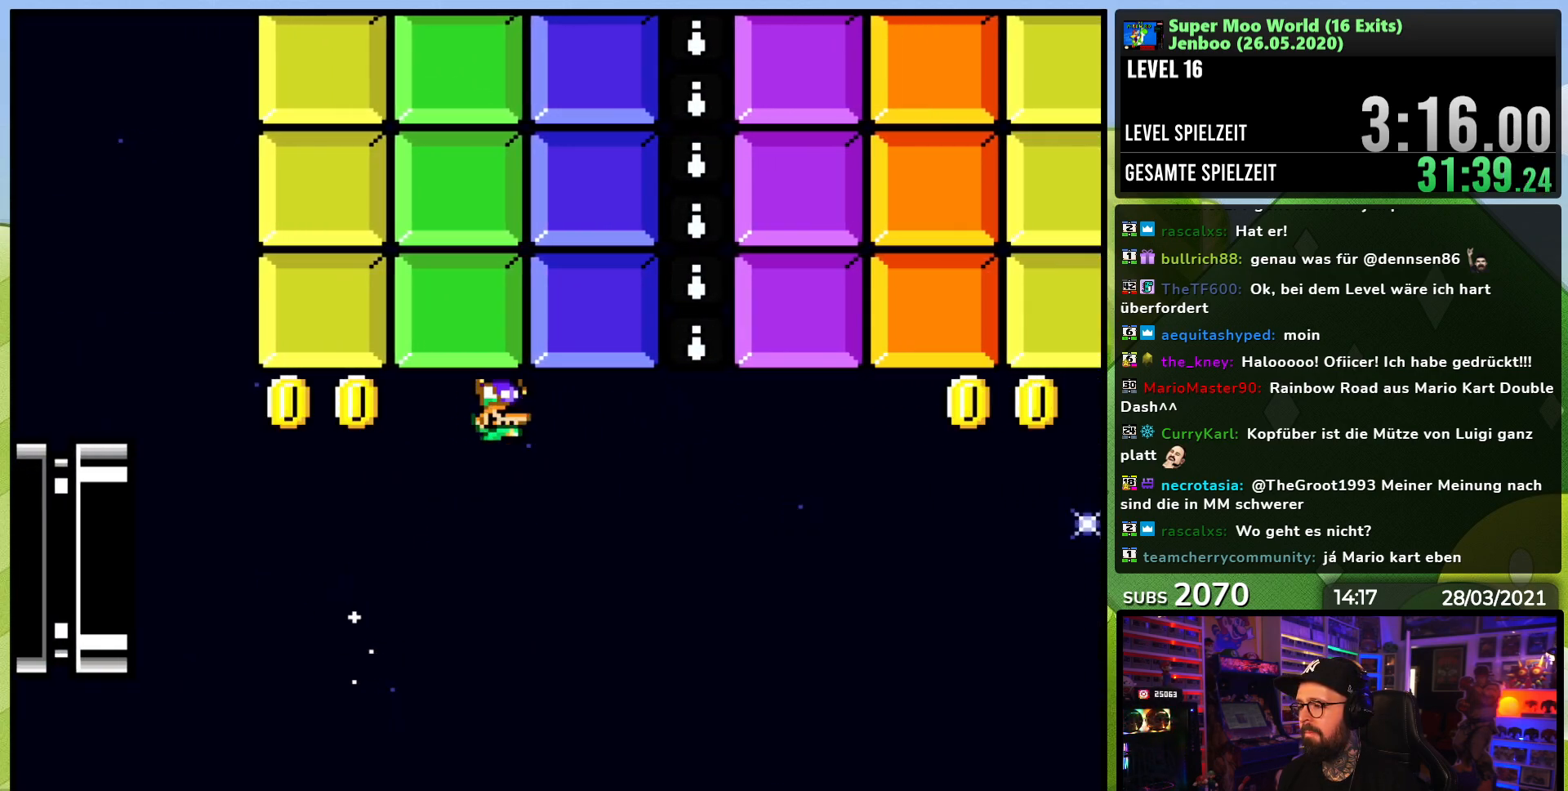
{"dt_ms": 500, "buttons": ["Y"], "events": [[33, "DPAD_RIGHT", "up"], [233, "DPAD_RIGHT", "down"], [300, "B", "down"], [400, "B", "up"], [500, "DPAD_RIGHT", "up"]]}
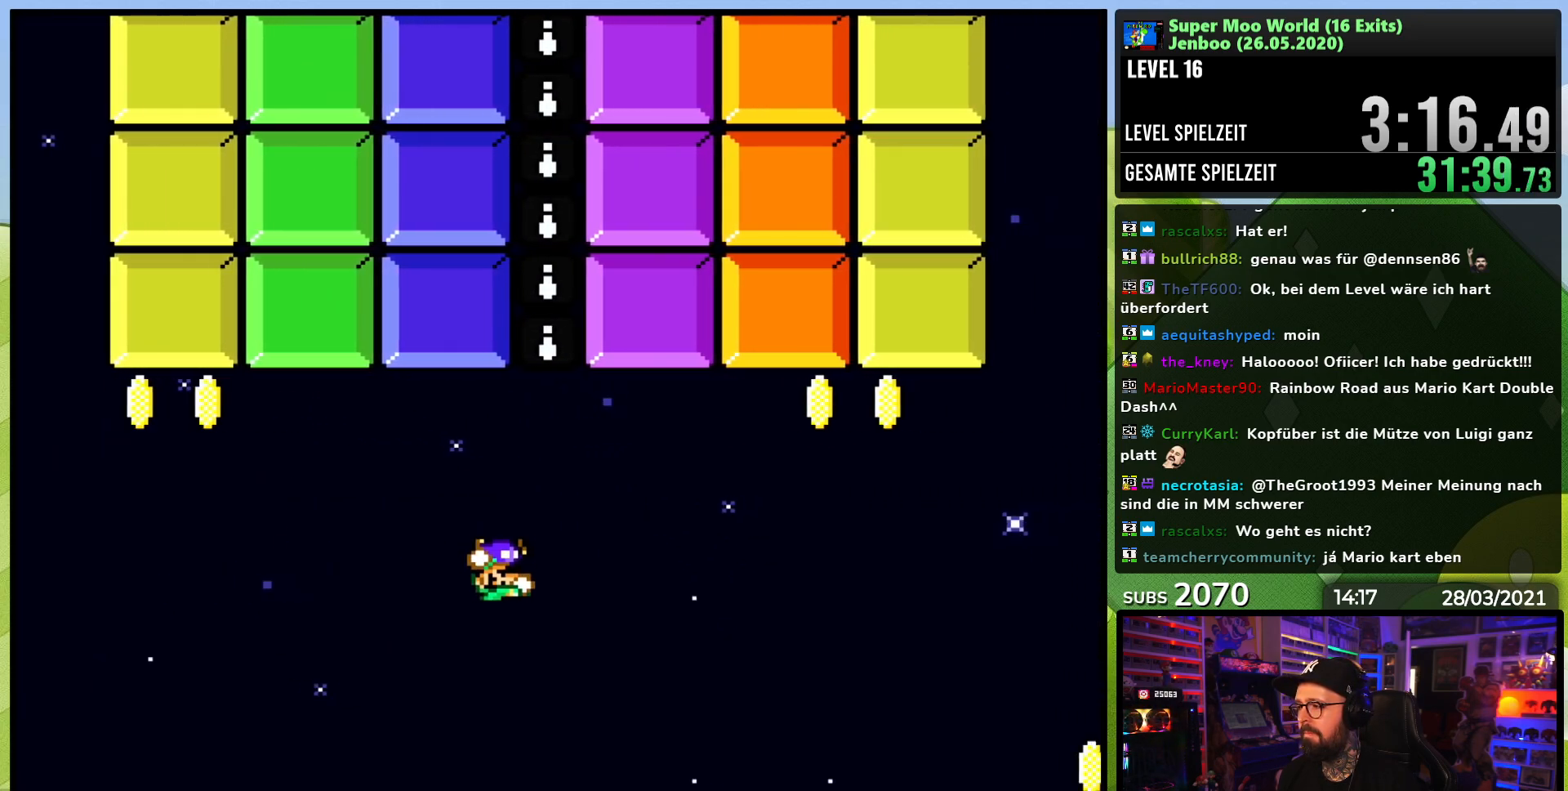
{"dt_ms": 500, "buttons": ["Y", "DPAD_RIGHT"], "events": [[183, "DPAD_RIGHT", "down"], [300, "DPAD_RIGHT", "up"], [433, "DPAD_RIGHT", "down"]]}
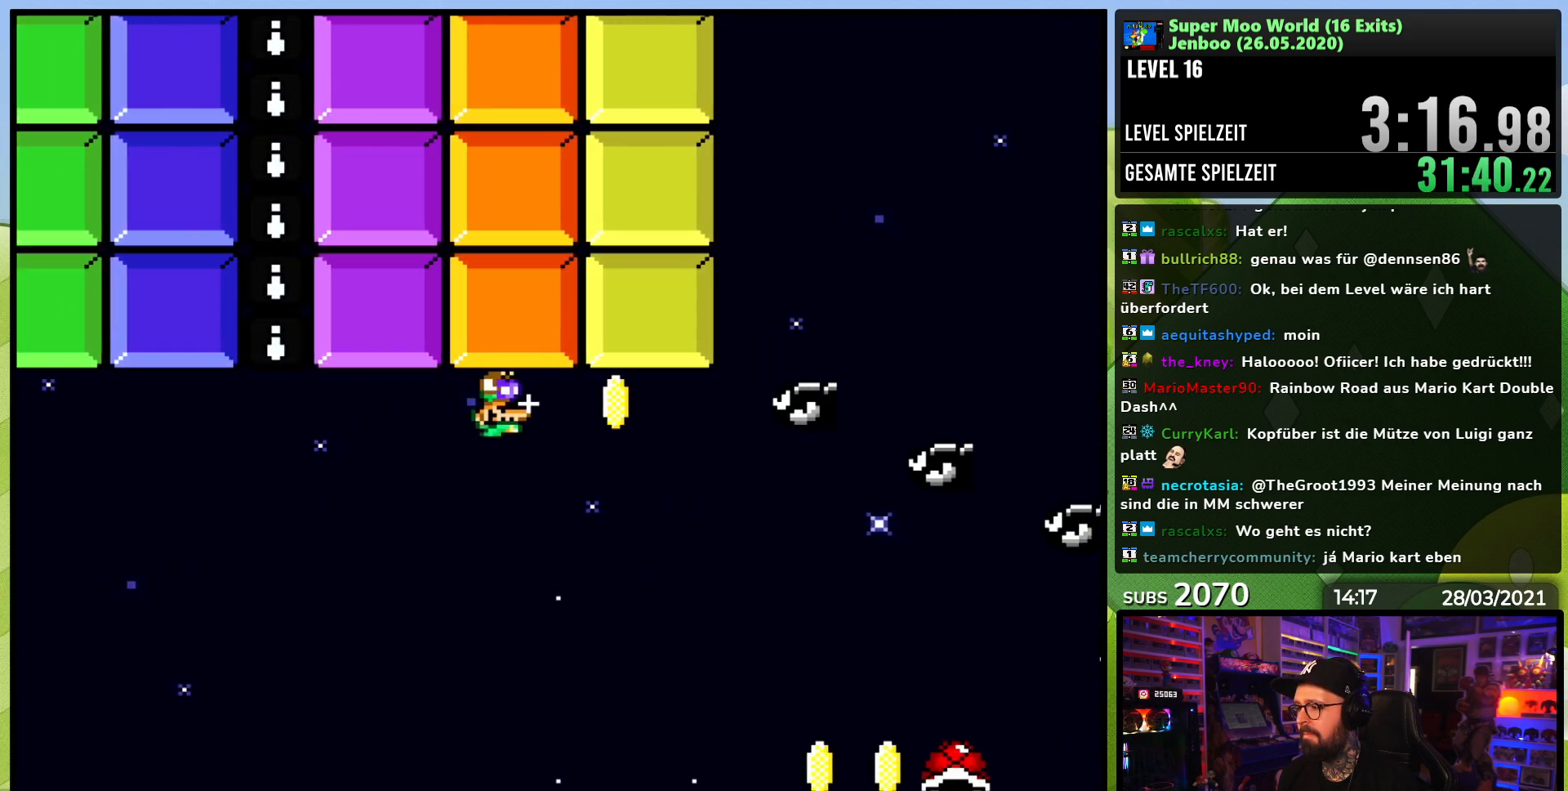
{"dt_ms": 500, "buttons": ["Y", "DPAD_RIGHT"], "events": [[50, "DPAD_LEFT", "down"], [67, "DPAD_LEFT", "up"]]}
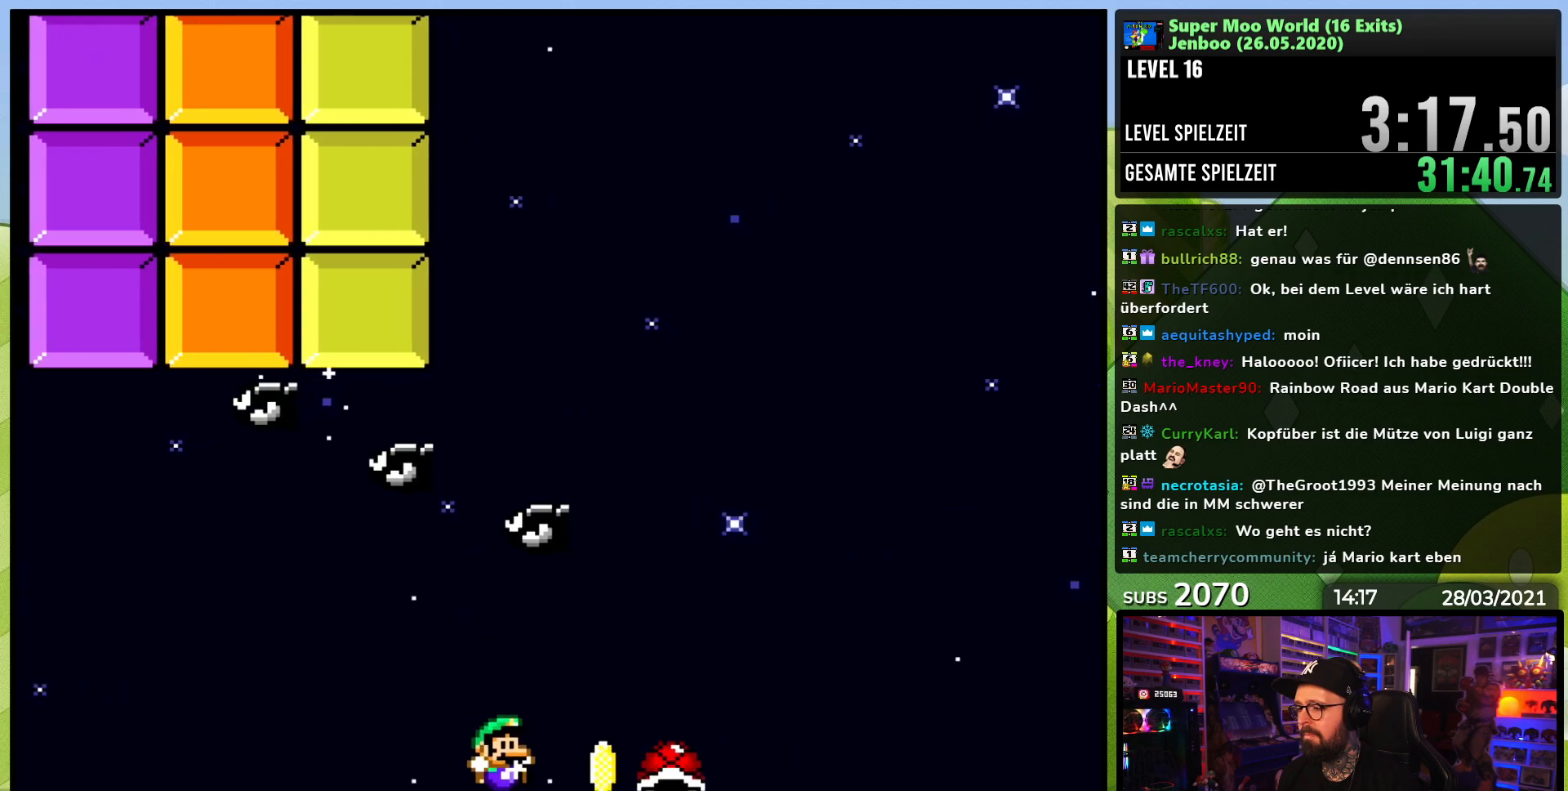
{"dt_ms": 500, "buttons": ["Y", "DPAD_RIGHT"], "events": []}
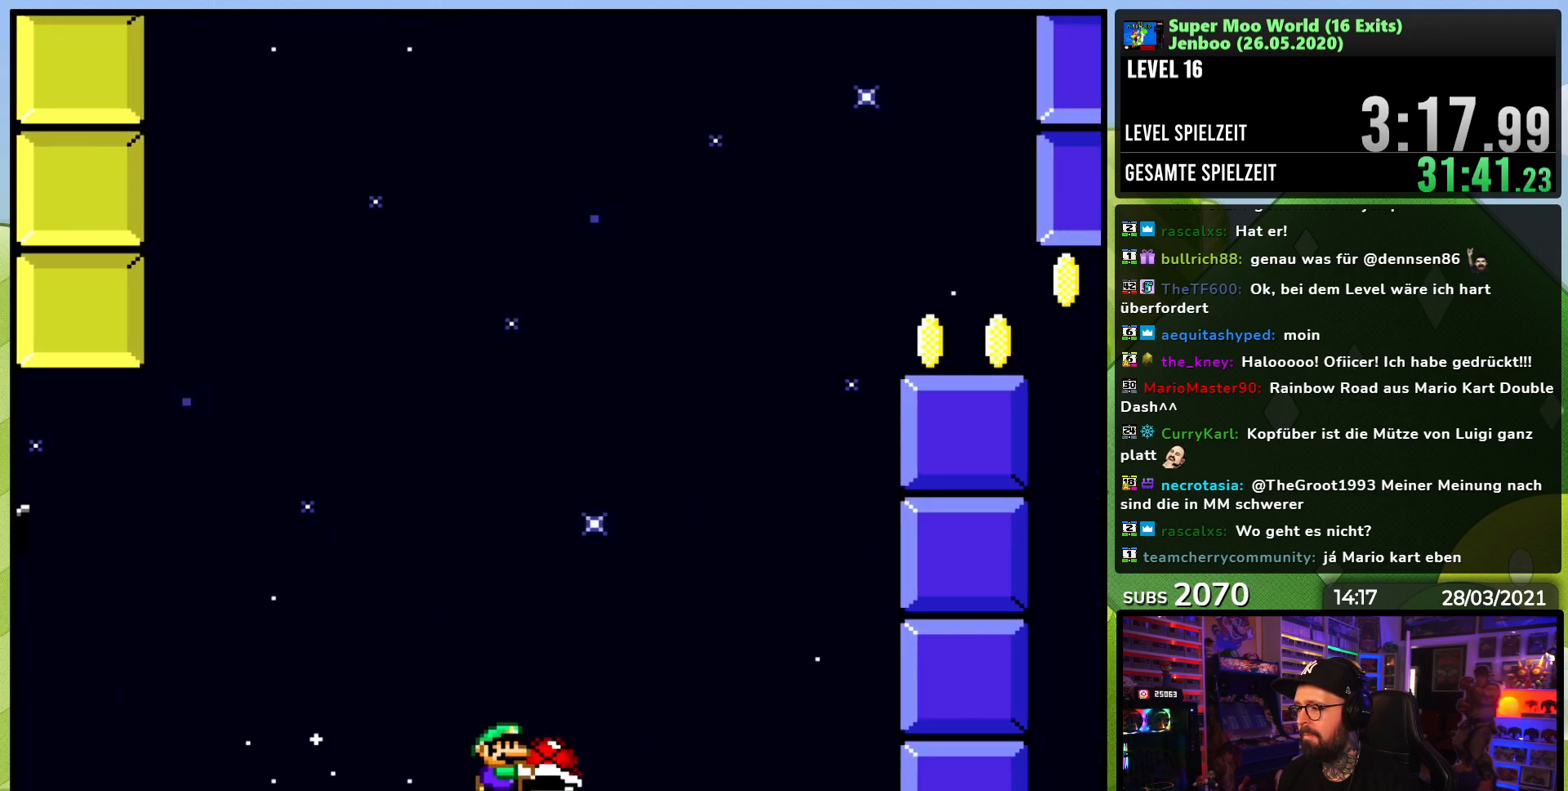
{"dt_ms": 500, "buttons": ["B", "Y", "DPAD_RIGHT"], "events": [[117, "B", "down"], [183, "DPAD_RIGHT", "up"], [200, "DPAD_LEFT", "down"], [333, "DPAD_LEFT", "up"], [467, "DPAD_RIGHT", "down"]]}
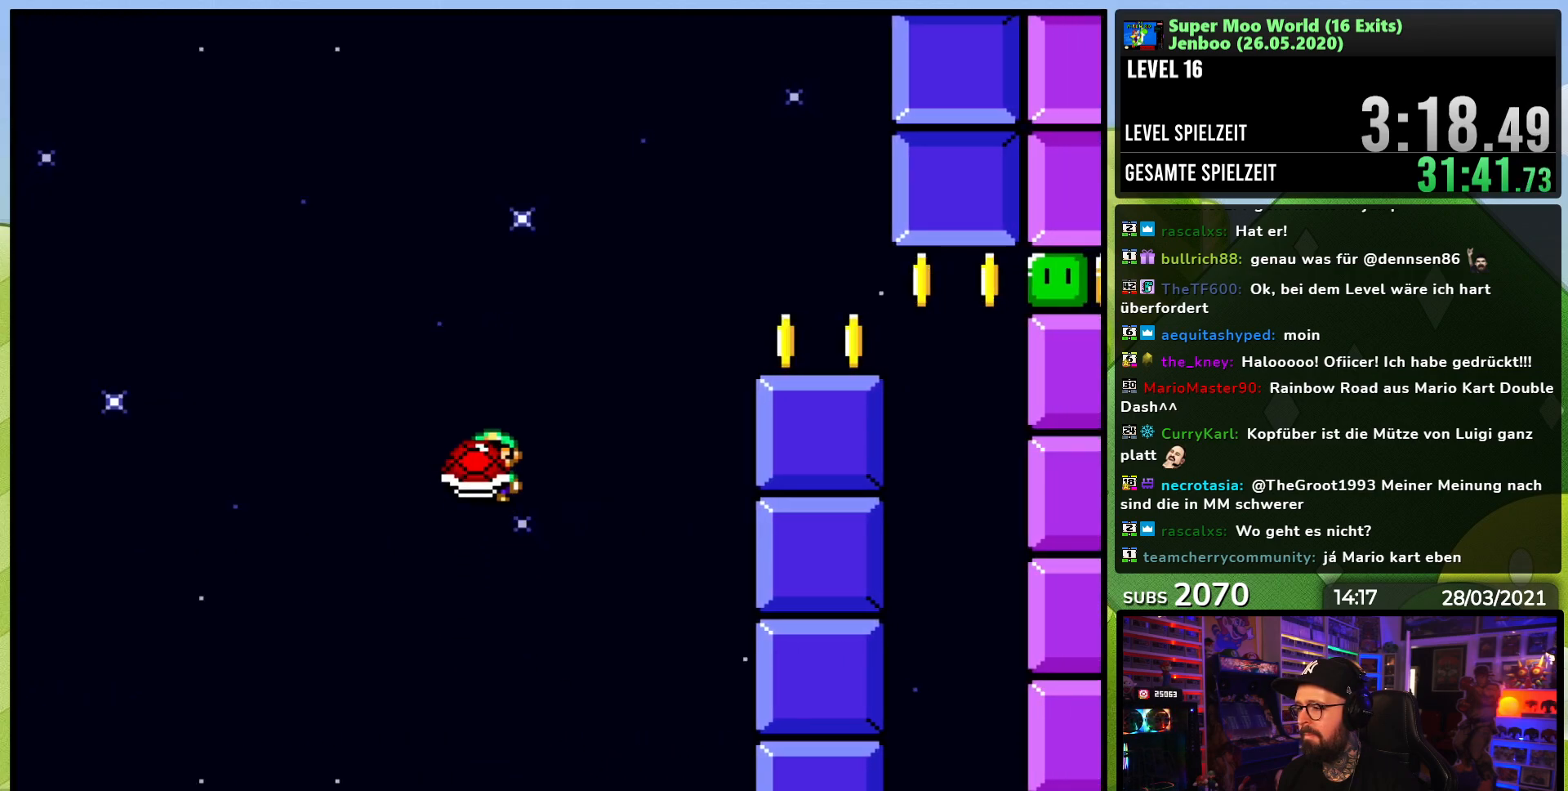
{"dt_ms": 500, "buttons": ["B", "Y"], "events": [[117, "Y", "up"], [150, "Y", "down"], [167, "R1", "down"], [267, "R1", "up"], [317, "DPAD_UP", "down"], [333, "DPAD_RIGHT", "up"], [350, "DPAD_LEFT", "down"], [450, "DPAD_LEFT", "up"], [467, "DPAD_UP", "up"]]}
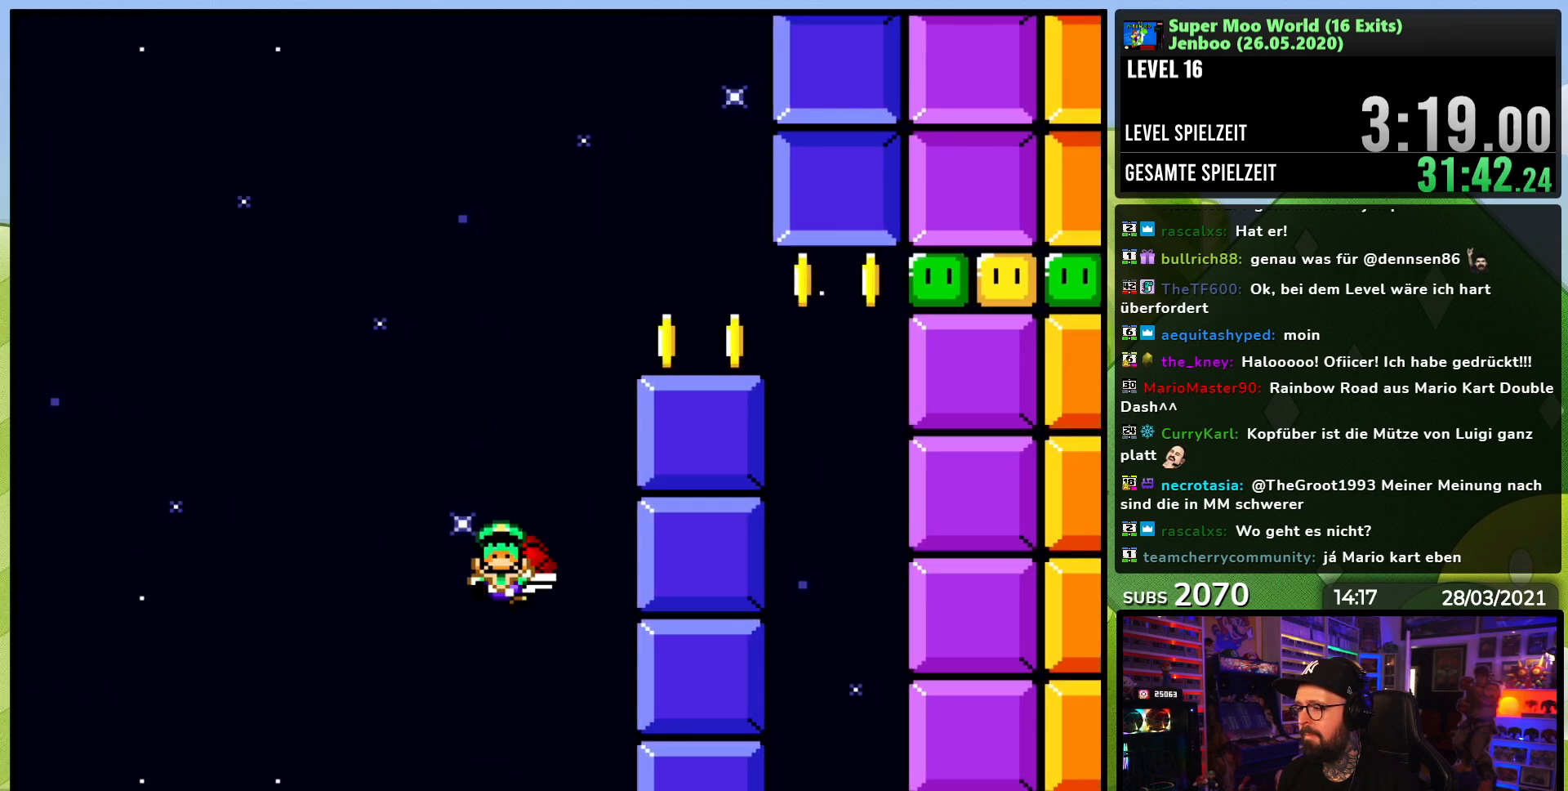
{"dt_ms": 500, "buttons": ["B", "Y"], "events": [[33, "DPAD_RIGHT", "down"], [233, "DPAD_RIGHT", "up"]]}
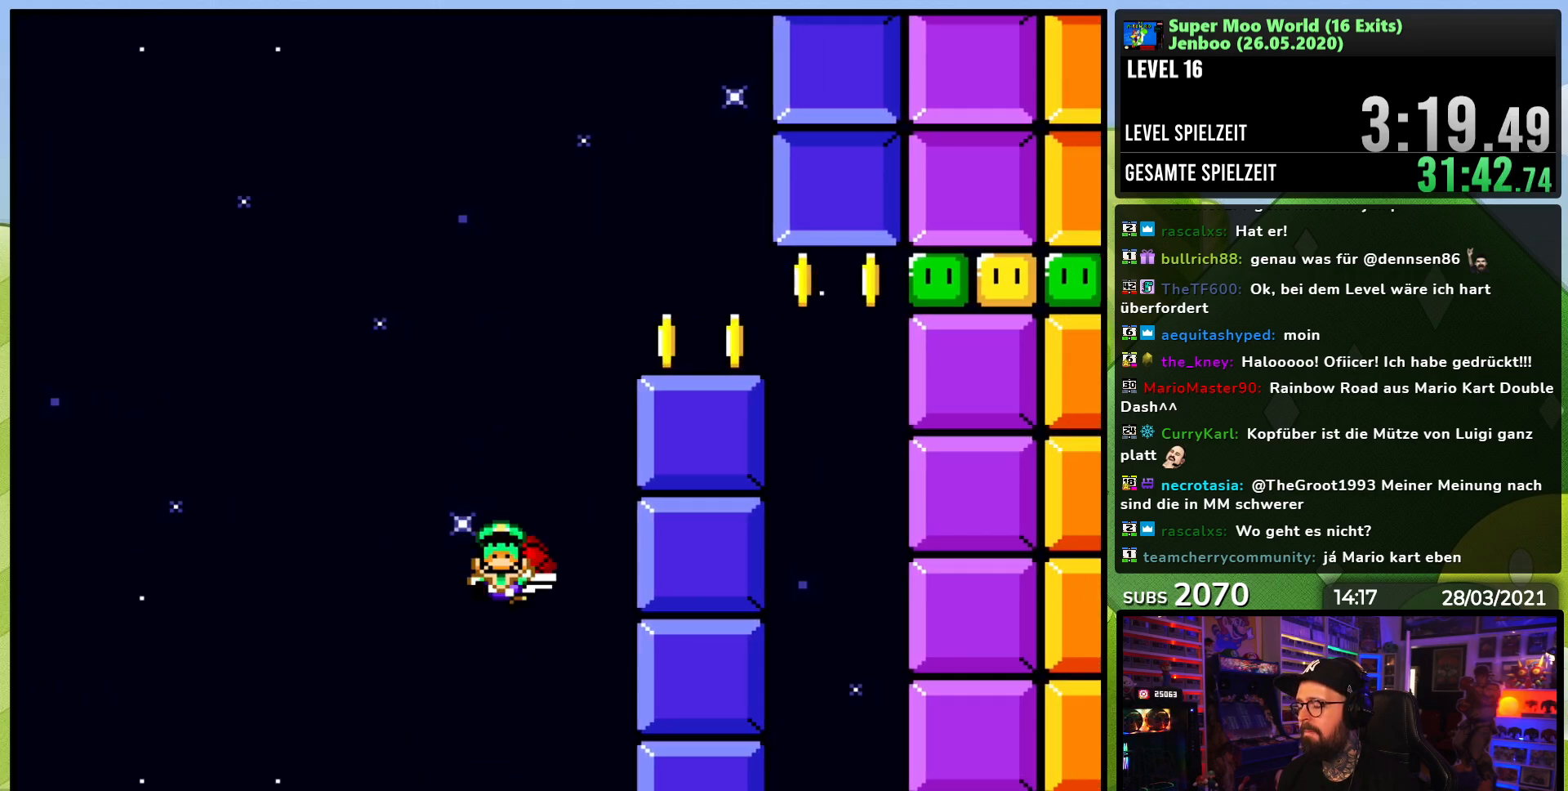
{"dt_ms": 500, "buttons": ["A"], "events": [[67, "B", "up"], [117, "Y", "up"], [333, "A", "down"], [433, "A", "up"], [500, "A", "down"]]}
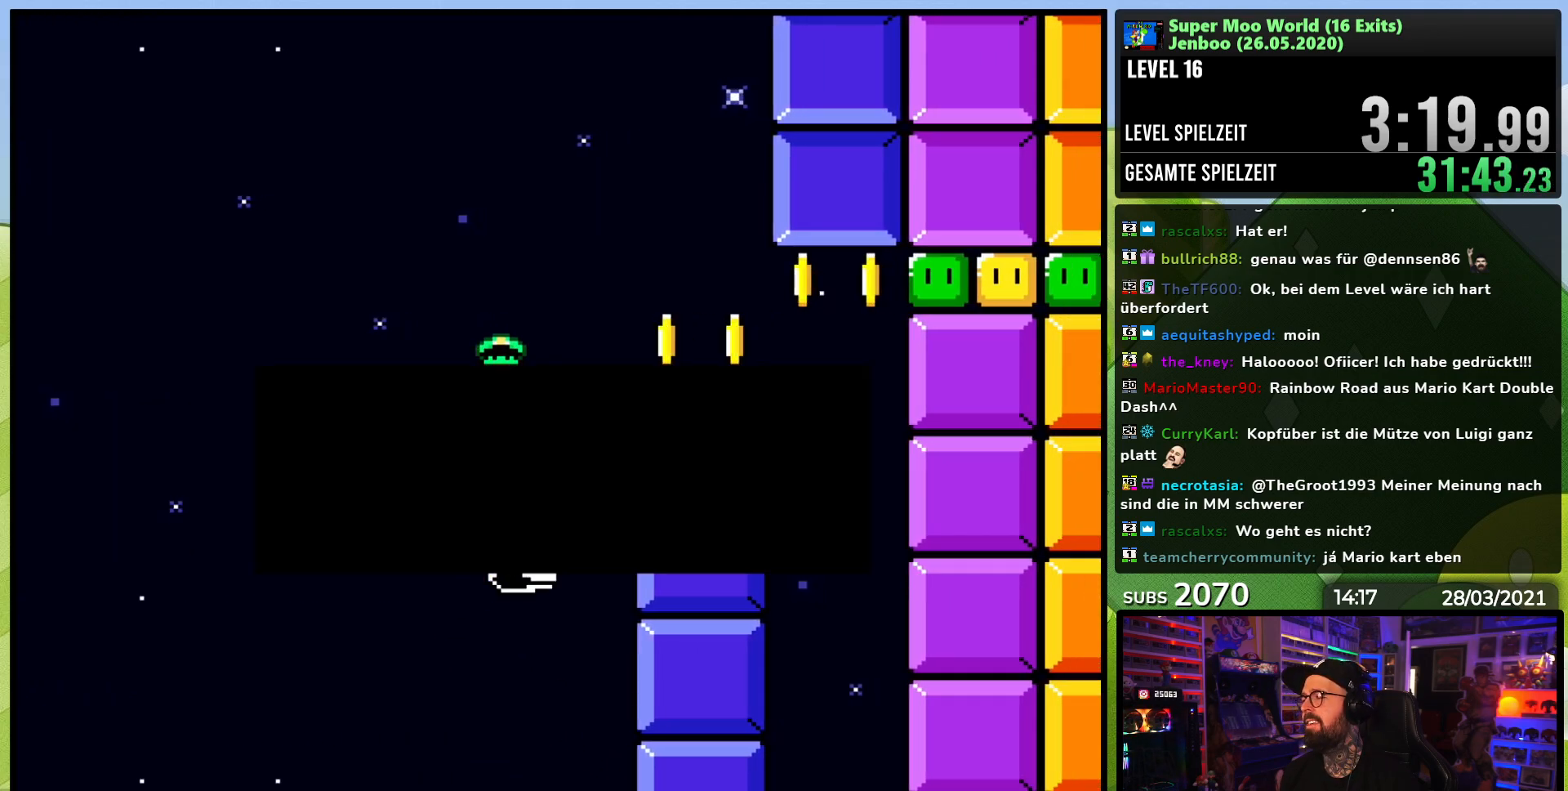
{"dt_ms": 500, "buttons": ["Y"], "events": [[117, "A", "up"], [467, "Y", "down"]]}
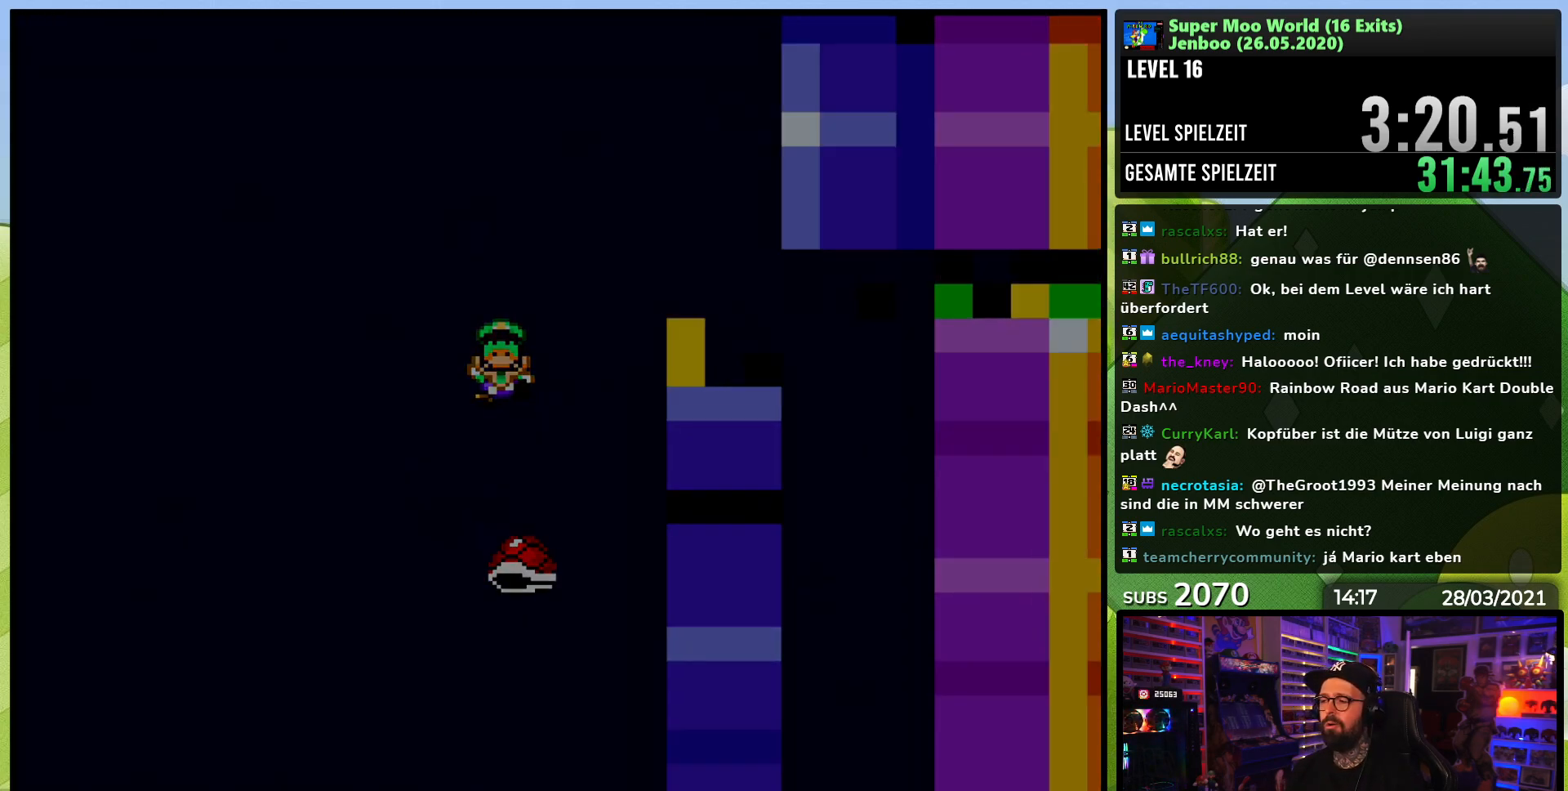
{"dt_ms": 500, "buttons": ["Y"], "events": []}
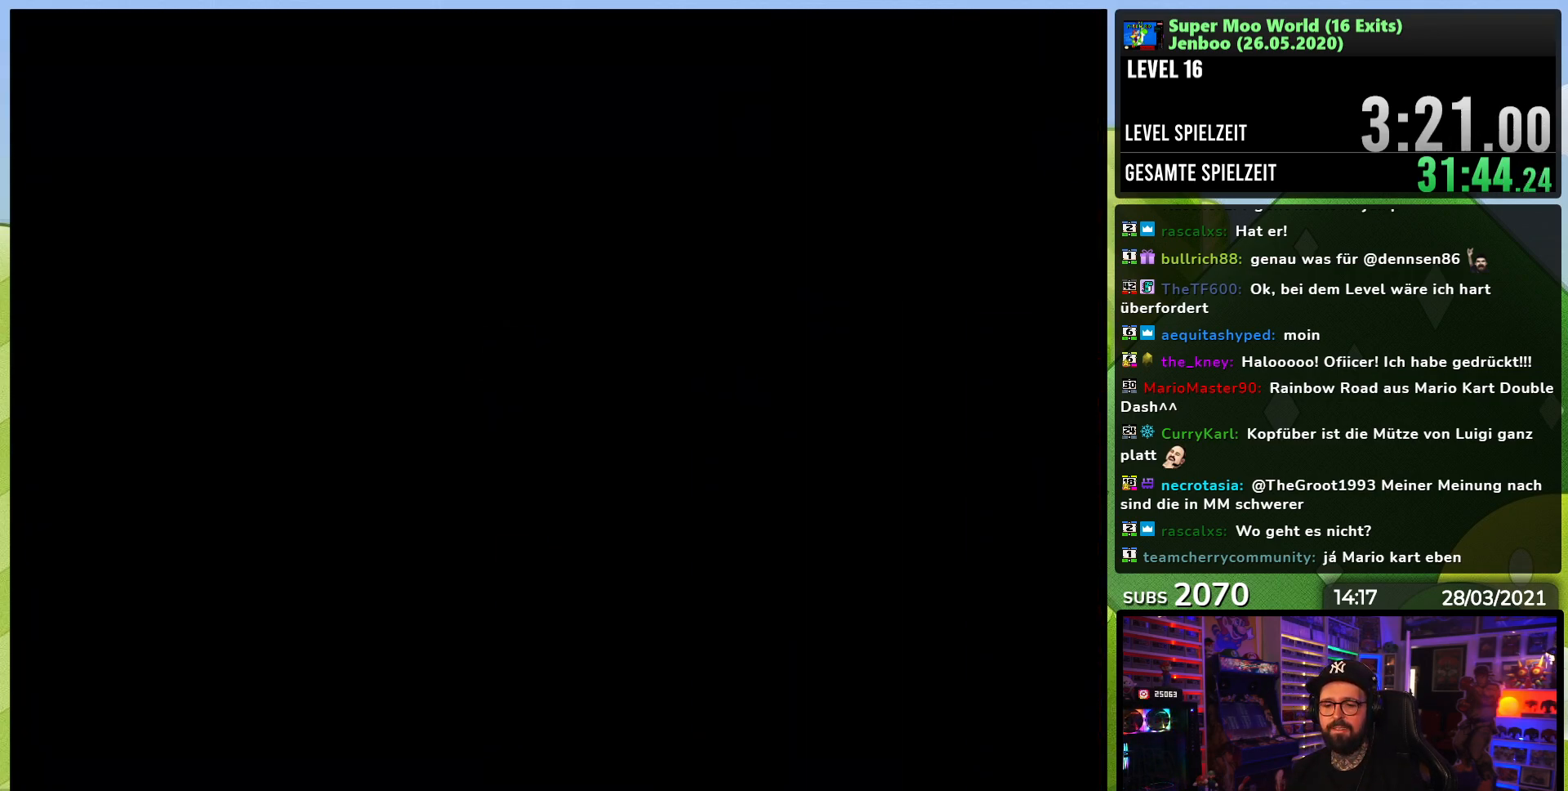
{"dt_ms": 500, "buttons": ["Y"], "events": [[467, "Y", "up"], [483, "Y", "down"]]}
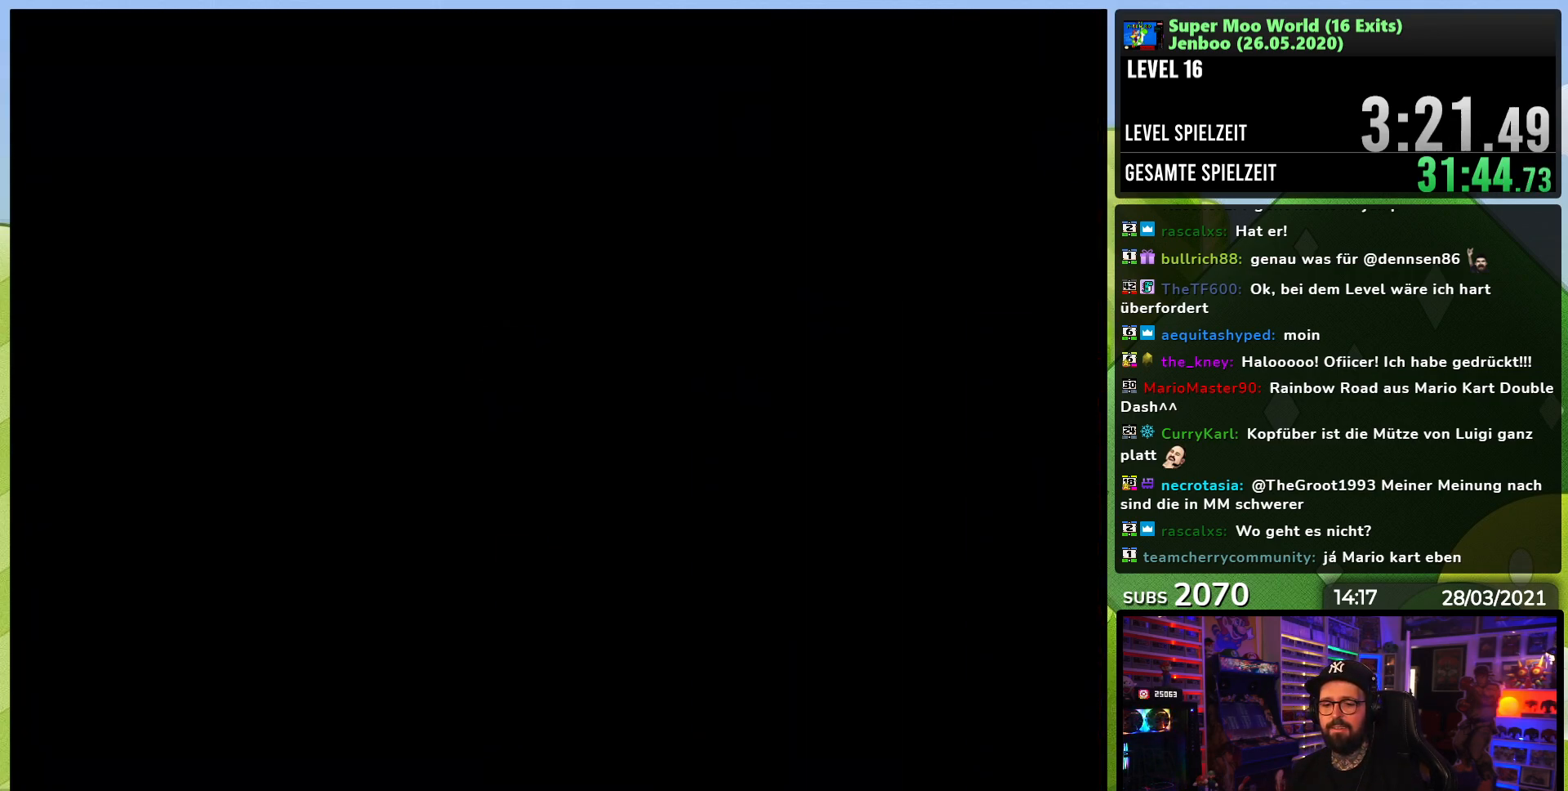
{"dt_ms": 500, "buttons": ["Y", "DPAD_RIGHT"], "events": [[83, "Y", "up"], [100, "DPAD_RIGHT", "down"], [117, "X", "down"], [500, "X", "up"], [500, "Y", "down"]]}
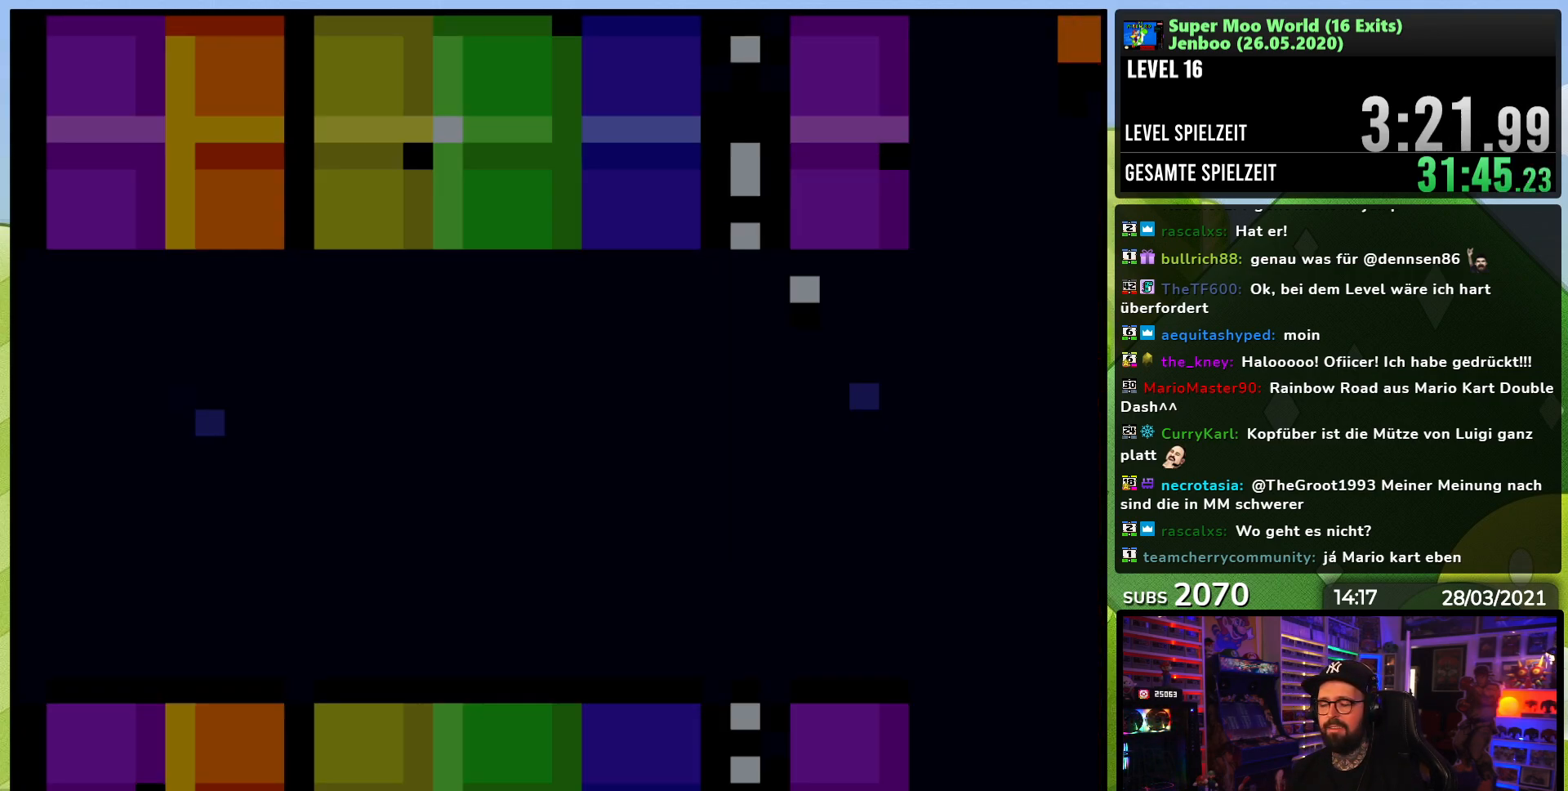
{"dt_ms": 500, "buttons": ["Y", "DPAD_RIGHT"], "events": [[300, "DPAD_LEFT", "down"], [317, "DPAD_LEFT", "up"]]}
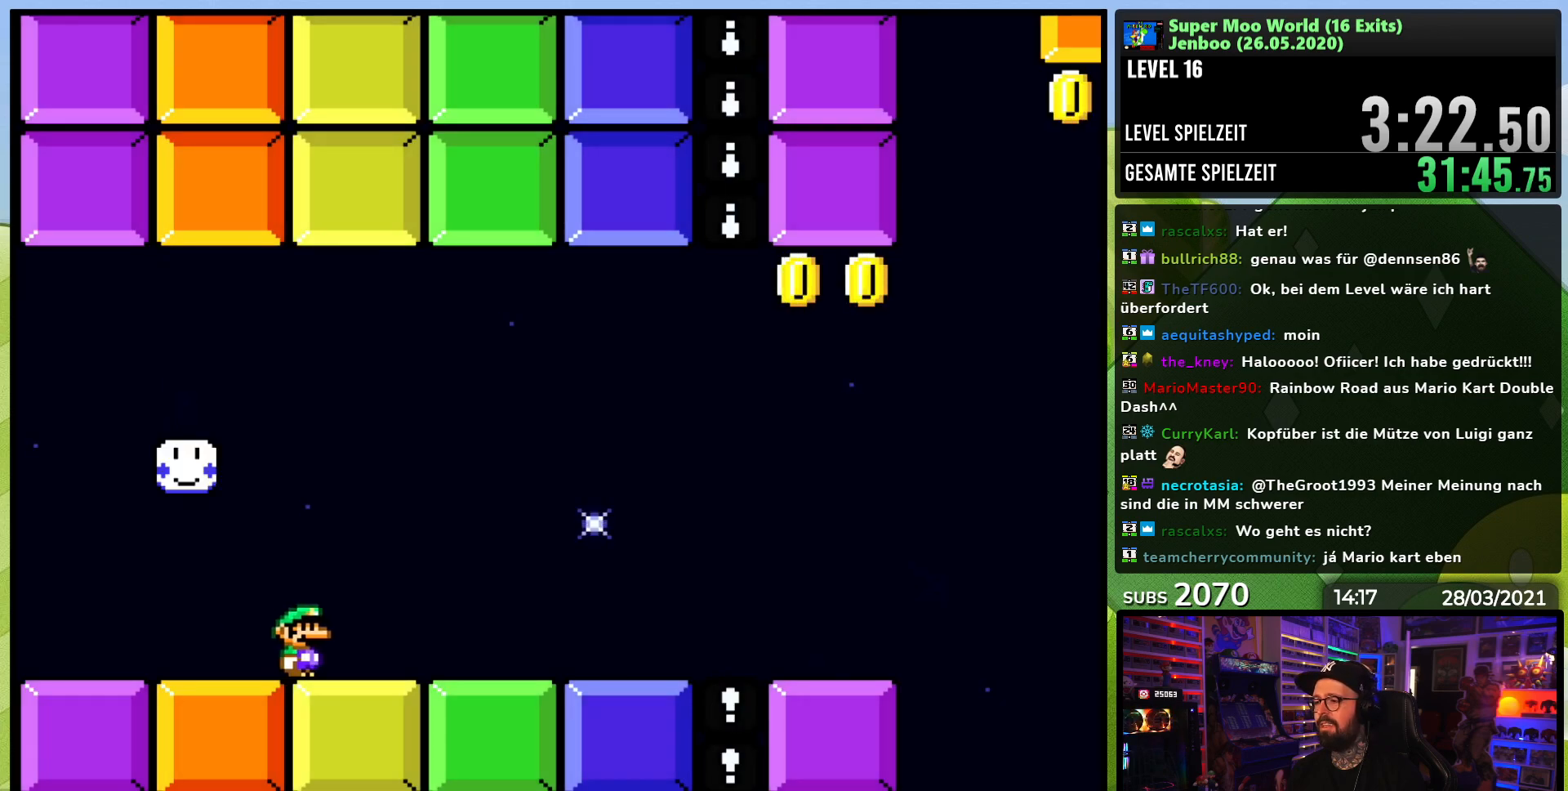
{"dt_ms": 500, "buttons": ["Y", "DPAD_RIGHT"], "events": []}
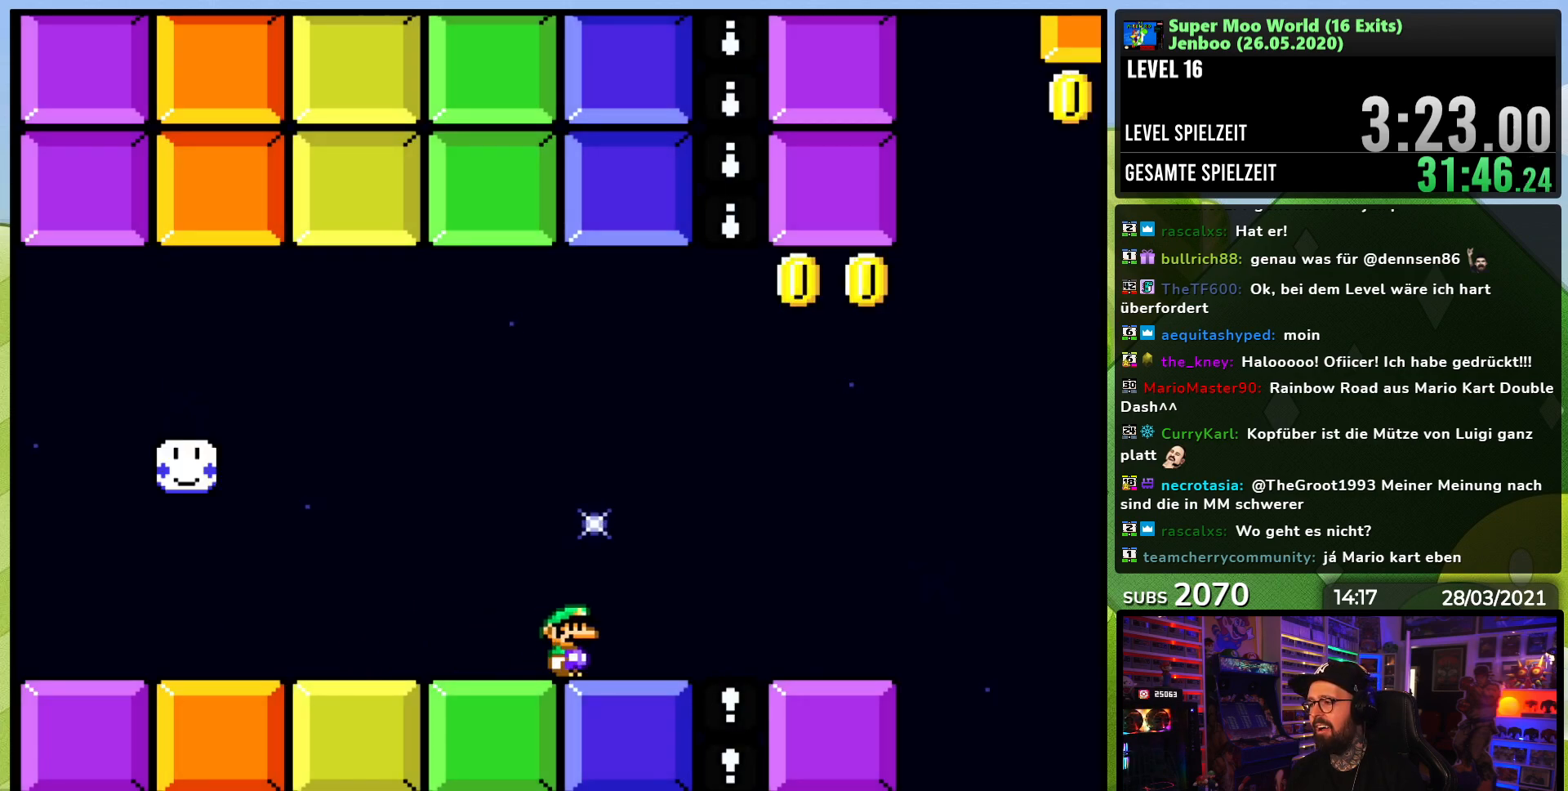
{"dt_ms": 500, "buttons": ["Y", "DPAD_RIGHT"], "events": [[217, "DPAD_RIGHT", "up"], [300, "DPAD_LEFT", "down"], [383, "DPAD_LEFT", "up"], [417, "DPAD_RIGHT", "down"]]}
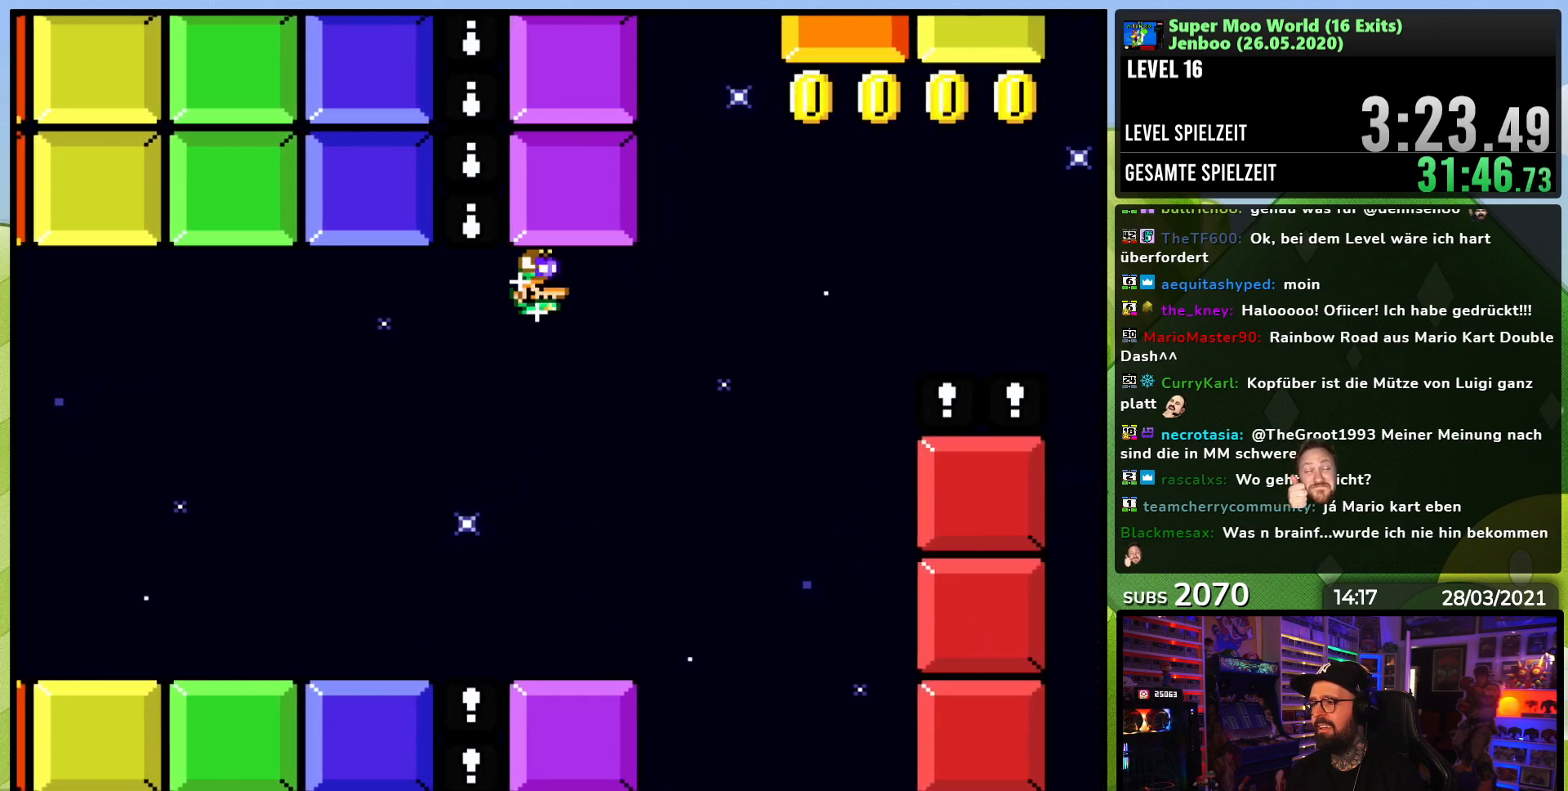
{"dt_ms": 500, "buttons": ["Y"], "events": [[50, "B", "down"], [117, "B", "up"], [167, "DPAD_RIGHT", "up"], [400, "L1", "down"], [450, "L1", "up"]]}
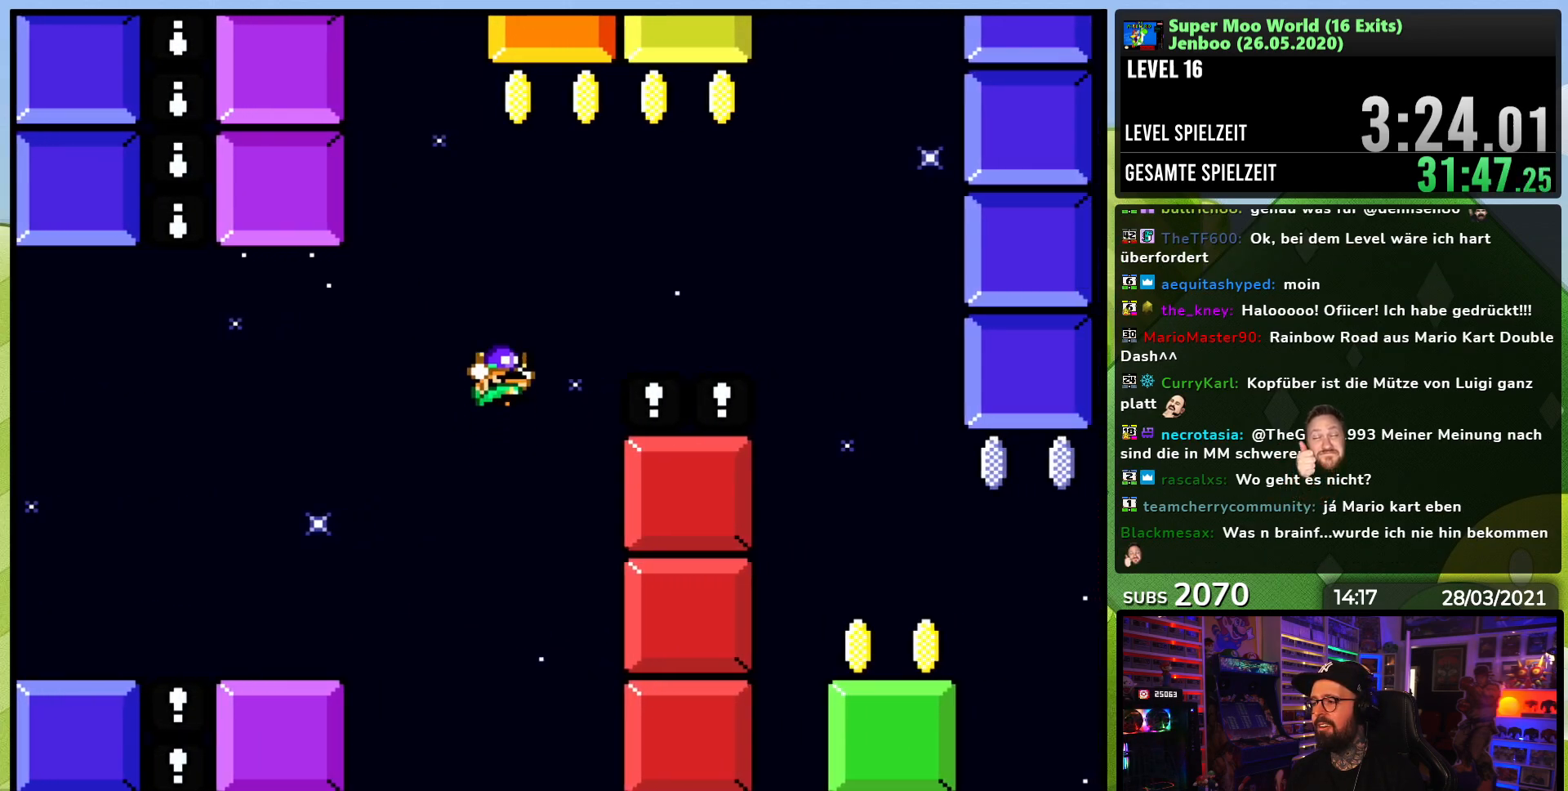
{"dt_ms": 500, "buttons": ["Y", "DPAD_RIGHT"], "events": [[267, "DPAD_RIGHT", "down"]]}
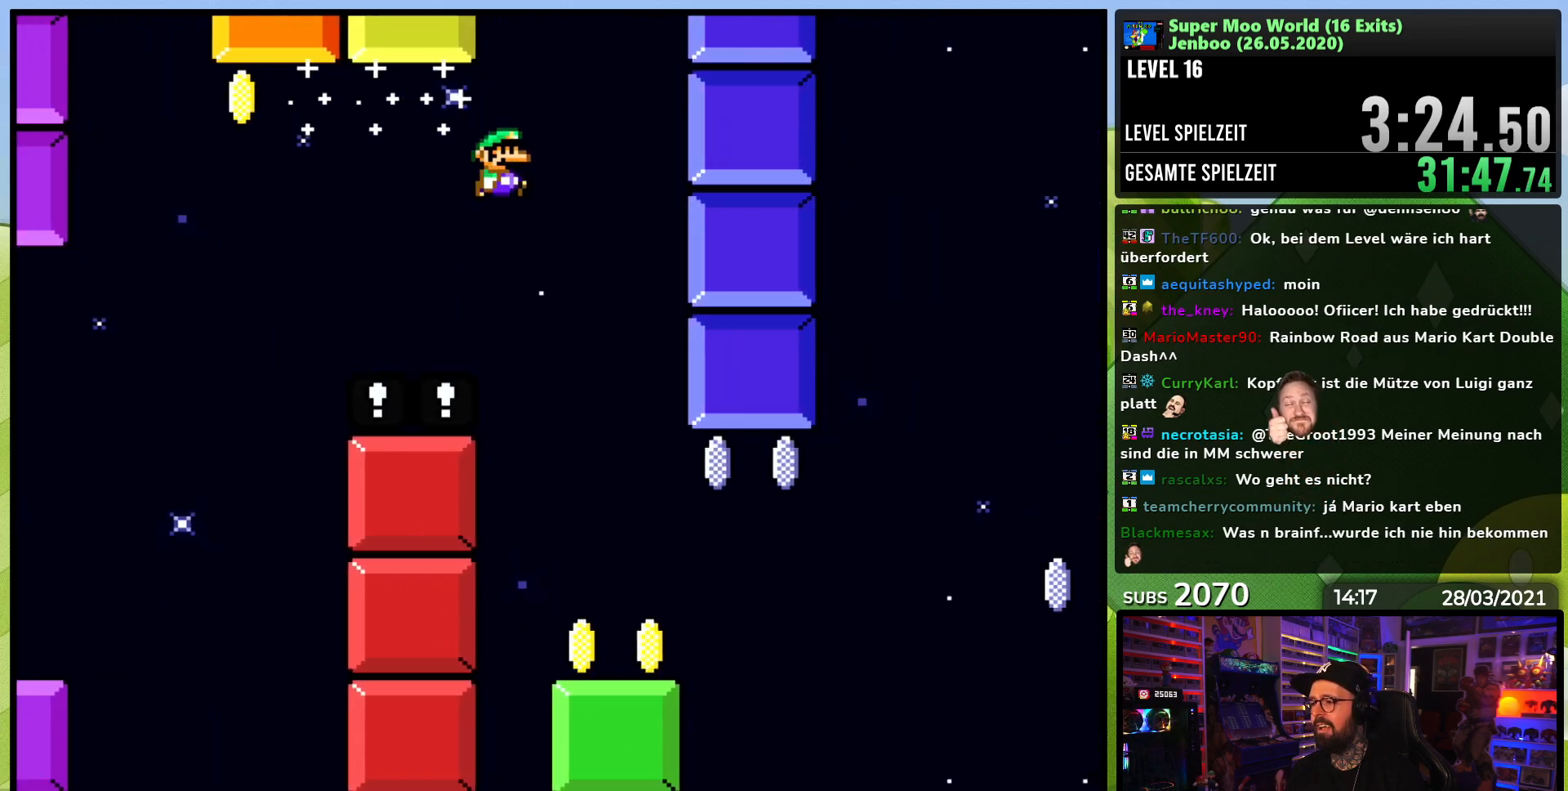
{"dt_ms": 500, "buttons": ["Y", "DPAD_RIGHT"], "events": [[17, "L1", "down"], [33, "DPAD_RIGHT", "up"], [50, "DPAD_LEFT", "down"], [67, "L1", "up"], [133, "DPAD_UP", "down"], [183, "DPAD_LEFT", "up"], [183, "DPAD_UP", "up"], [250, "DPAD_RIGHT", "down"]]}
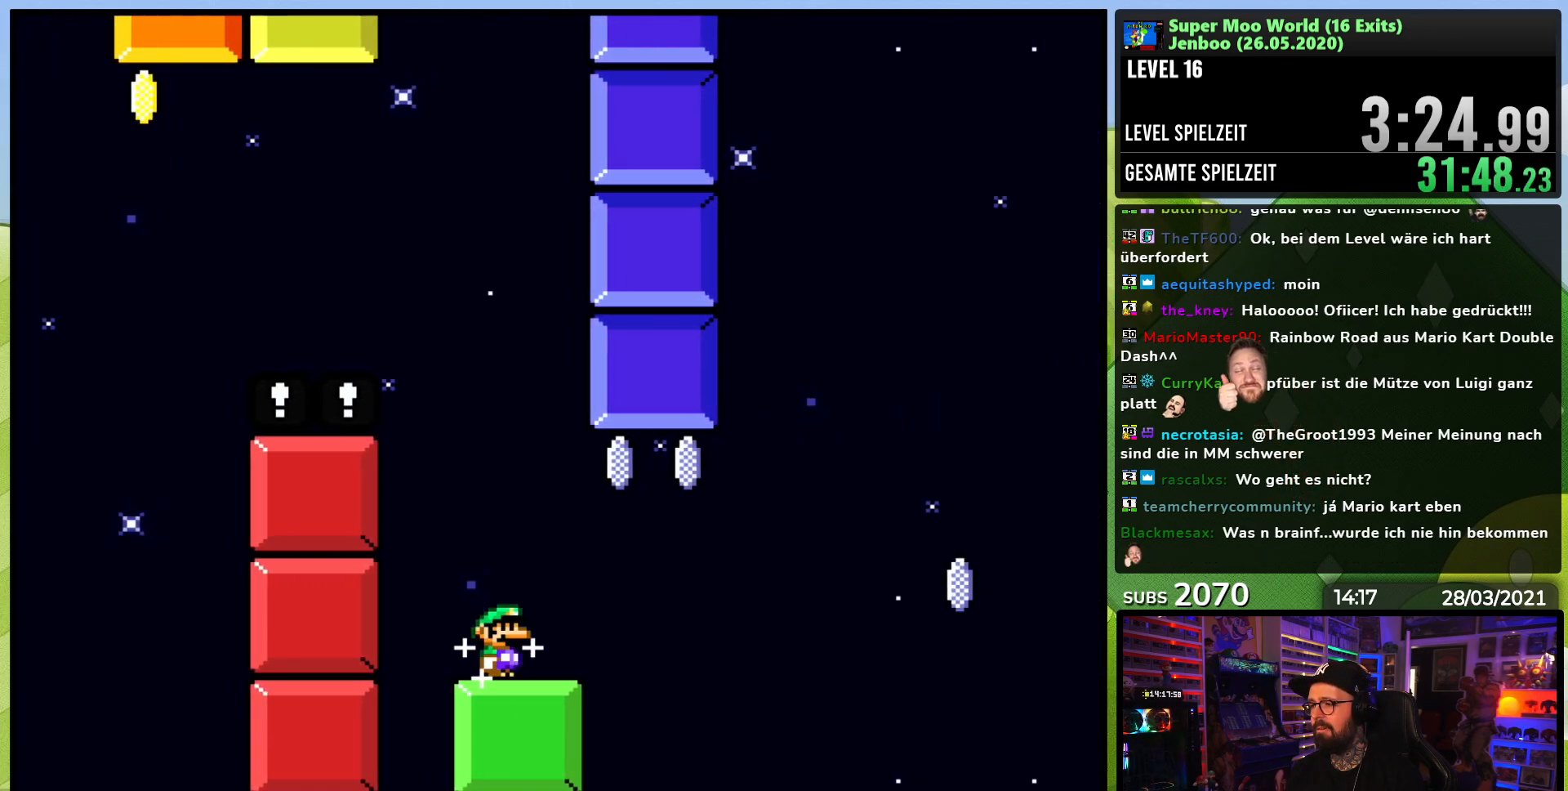
{"dt_ms": 500, "buttons": ["A", "X", "DPAD_RIGHT"], "events": [[200, "Y", "up"], [217, "X", "down"], [250, "DPAD_RIGHT", "up"], [367, "A", "down"], [367, "DPAD_RIGHT", "down"]]}
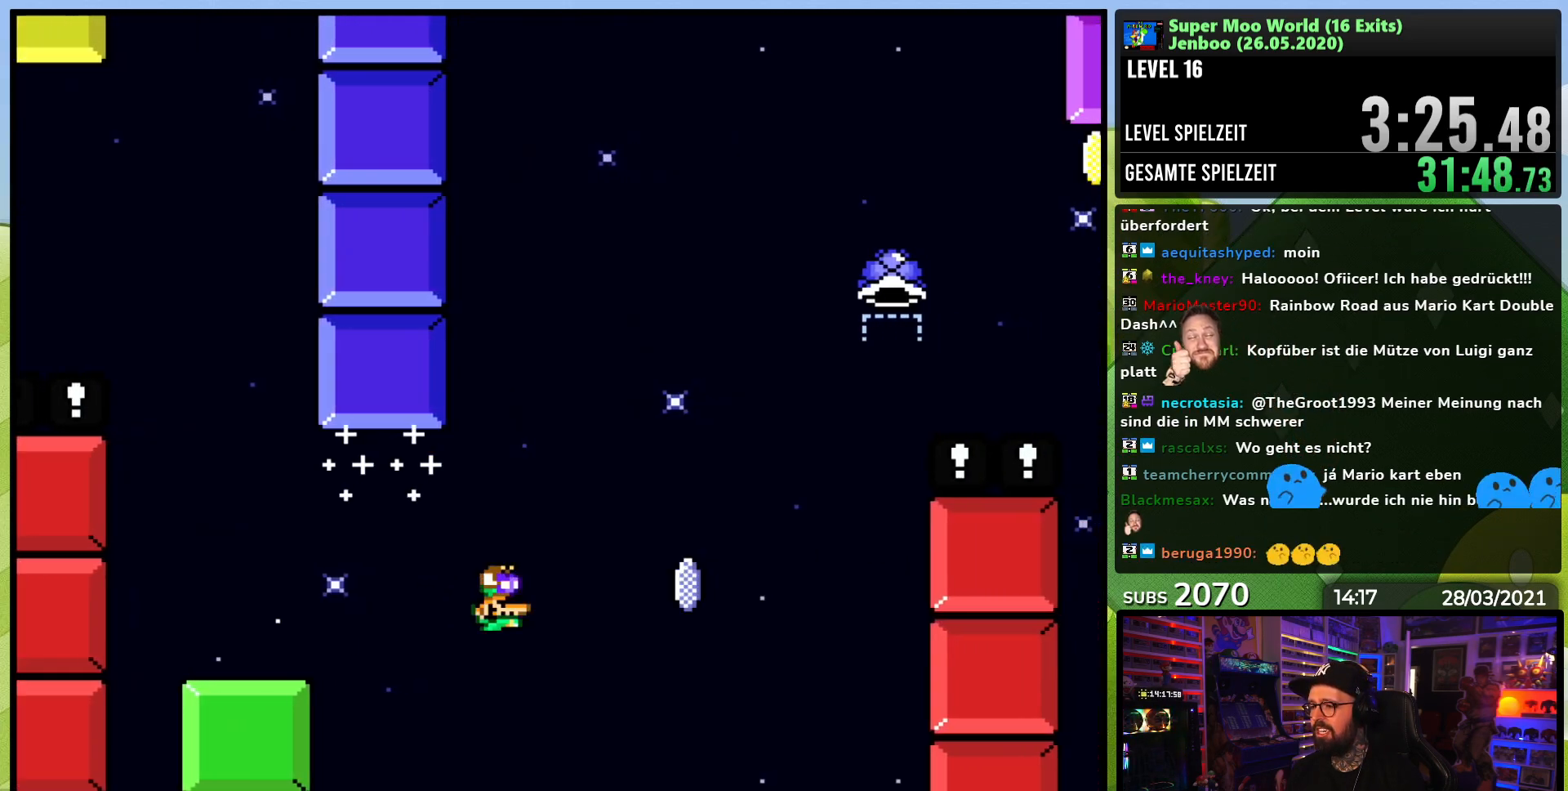
{"dt_ms": 500, "buttons": ["A", "X"], "events": [[350, "DPAD_LEFT", "down"], [350, "DPAD_RIGHT", "up"], [467, "DPAD_LEFT", "up"]]}
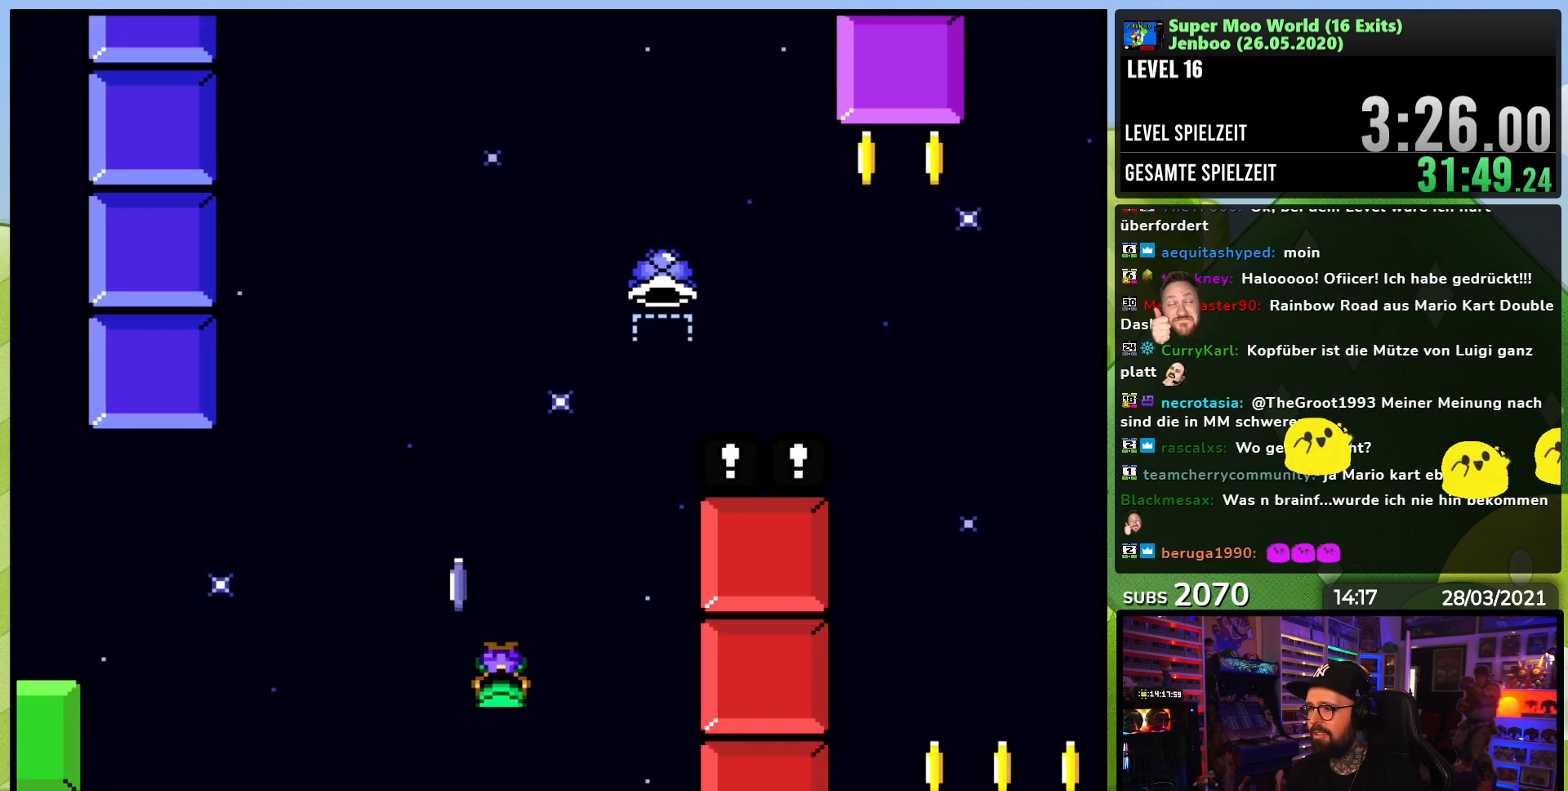
{"dt_ms": 500, "buttons": ["A", "X", "DPAD_RIGHT"], "events": [[17, "DPAD_RIGHT", "down"], [150, "L1", "down"], [250, "L1", "up"]]}
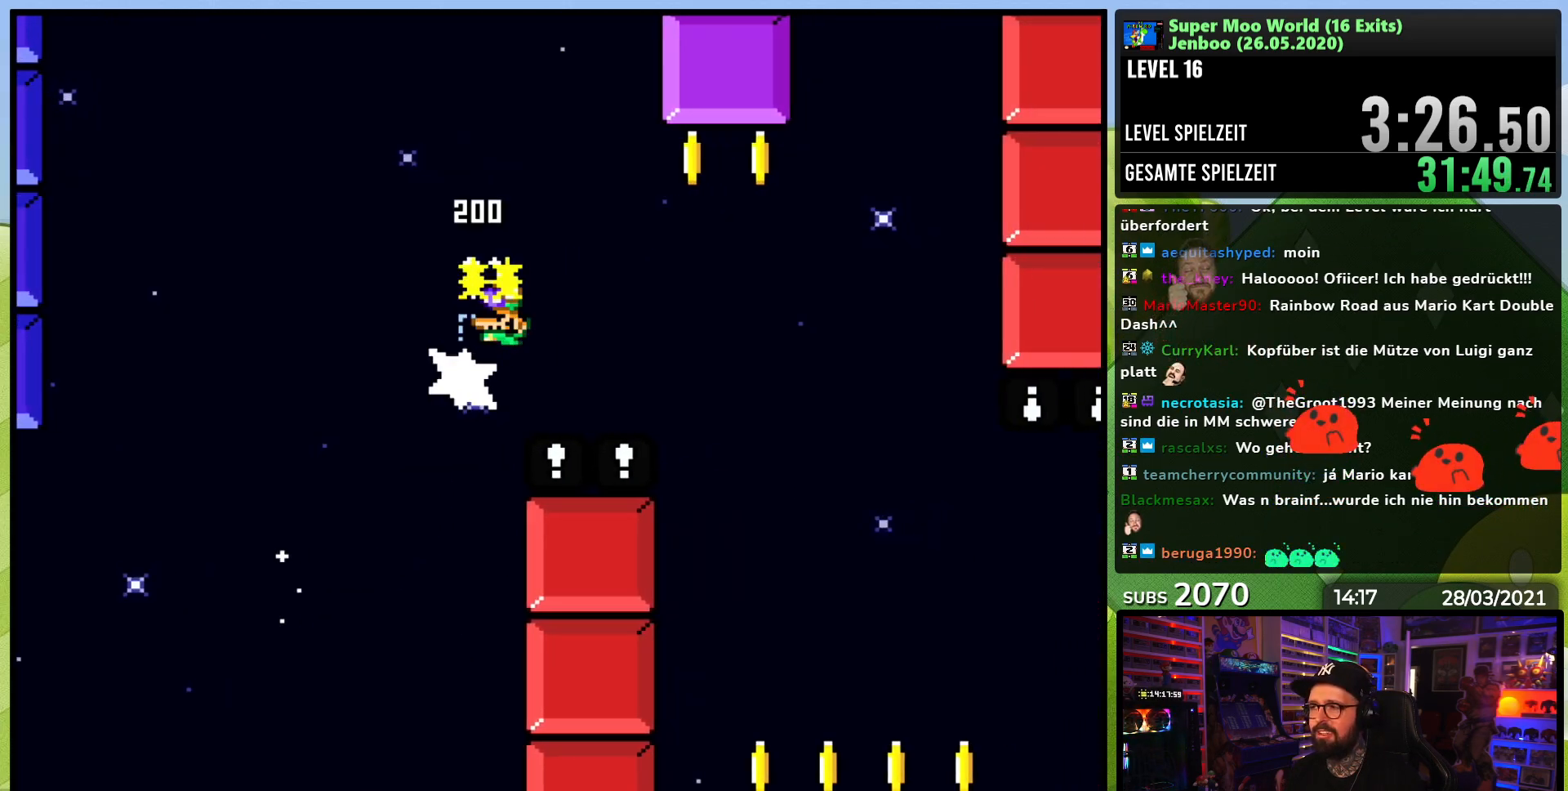
{"dt_ms": 500, "buttons": ["DPAD_RIGHT"], "events": [[417, "A", "up"], [500, "X", "up"]]}